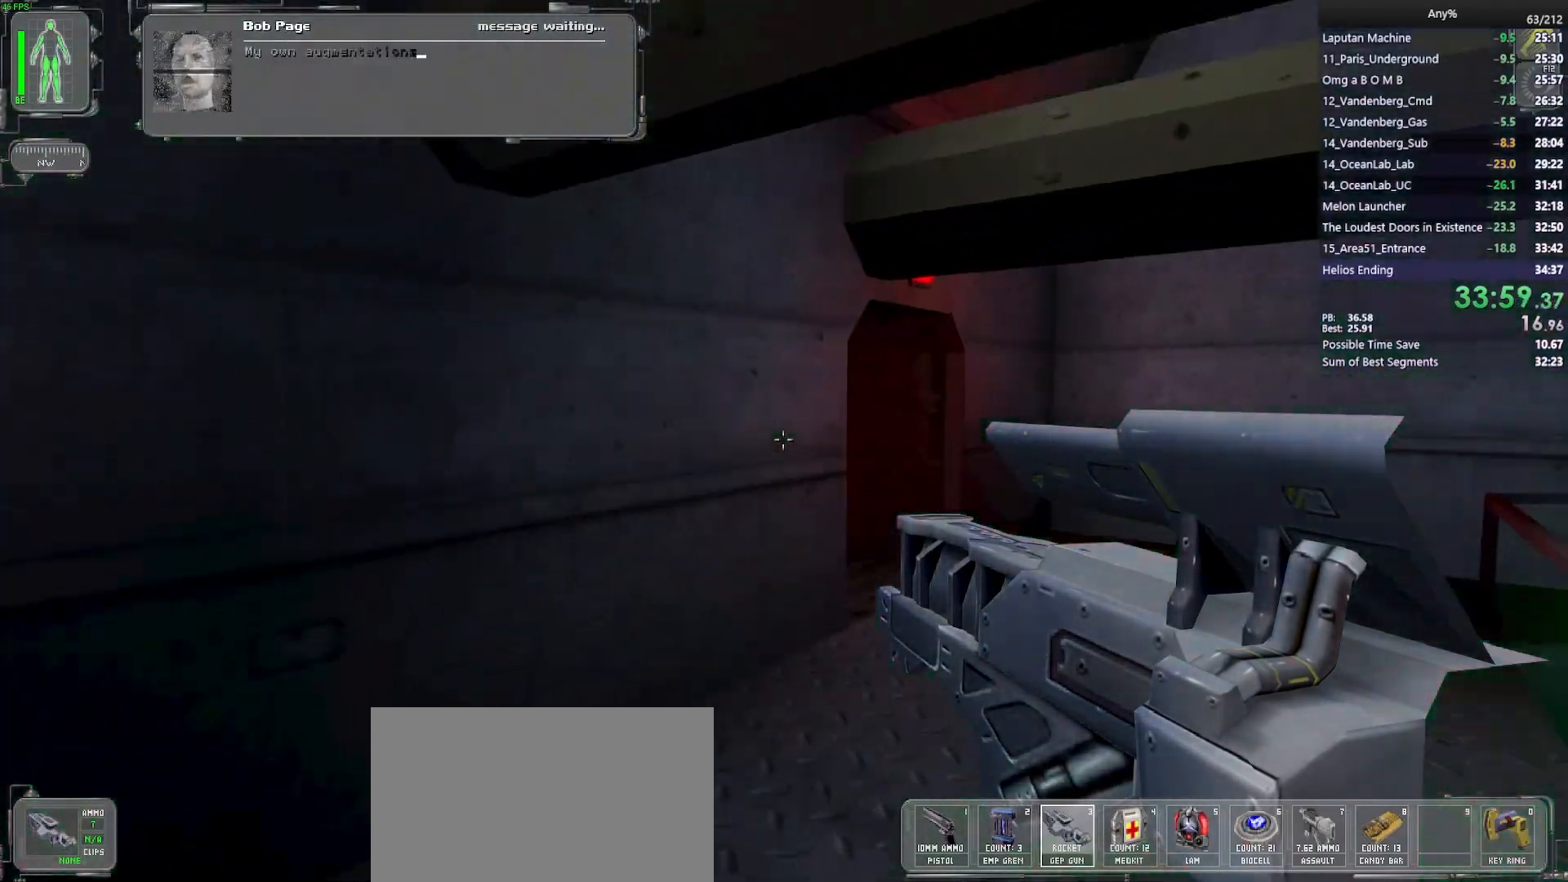
Gameplay with keyboard and mouse; each line is a JSON object with the keys and mouse buttons held at the frame after it. "events" lists presses ("down") and releases ("up") of "1", "2", "3", "4", "5", "a", "alt", "b", "c", "ctrl", "d", "e", "f", "g", "q", "r", "s", "shift", "space", "t", "tab", "tilde", "v", "w", "x", "z", "mouse_left", "mouse_wheel", "mouse_right", "mouse_mb4" and "mouse_mb5" between this image and that frame as [ms after this image, input, new state], when the widget could be followed in between. "mouse_left", "mouse_wheel", "mouse_right", "mouse_mb4", "mouse_mb5" = the "left", "wheel", "right", "mb4", "mb5" buttons of the "mouse" list. No other keys are recorded. "wheel" means that the mouse wheel is clicked or scrolled. Mouse movement is not recorded.
{"keys": ["w"], "mouse": [], "events": [[17, "d", "up"], [100, "d", "down"], [433, "d", "up"]]}
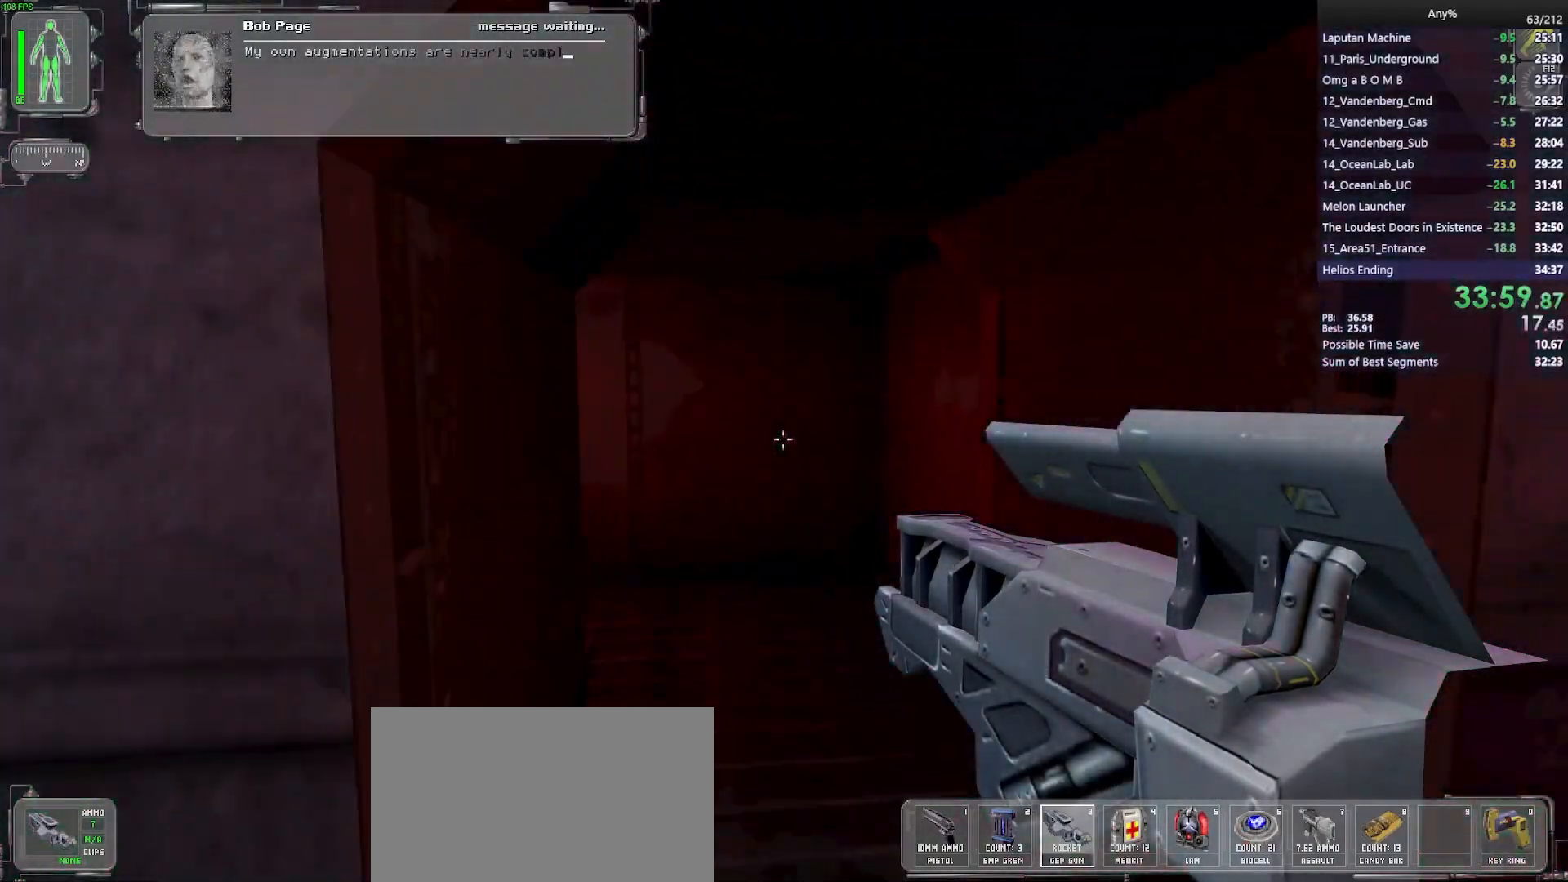
{"keys": ["a"], "mouse": [], "events": [[33, "d", "down"], [117, "d", "up"], [400, "a", "down"], [500, "w", "up"]]}
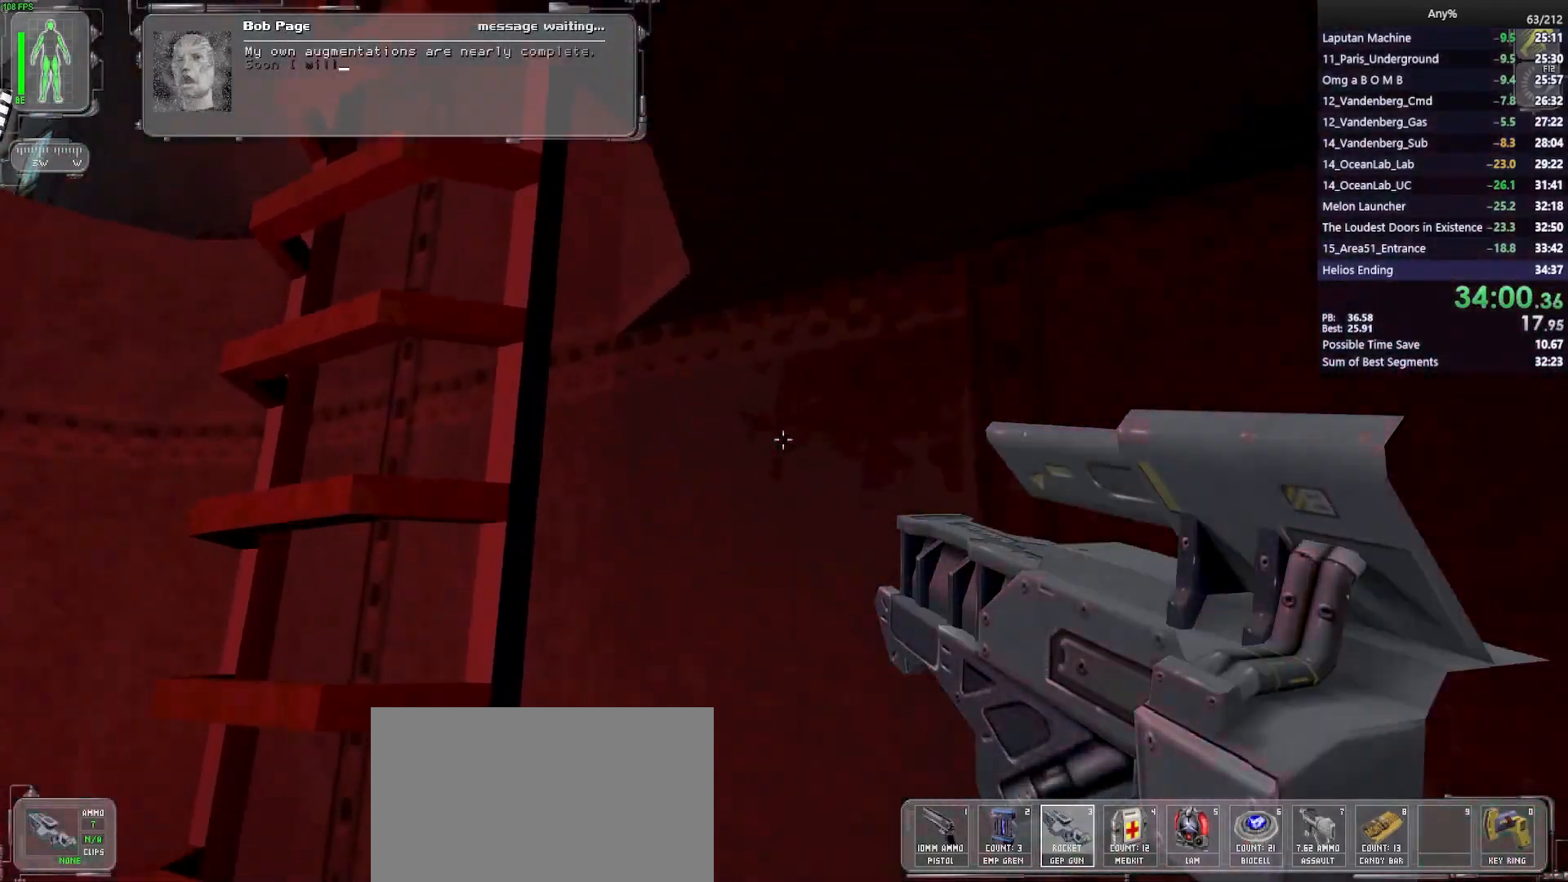
{"keys": ["space", "w"], "mouse": [], "events": [[100, "s", "down"], [233, "a", "up"], [233, "s", "up"], [367, "w", "down"], [467, "space", "down"]]}
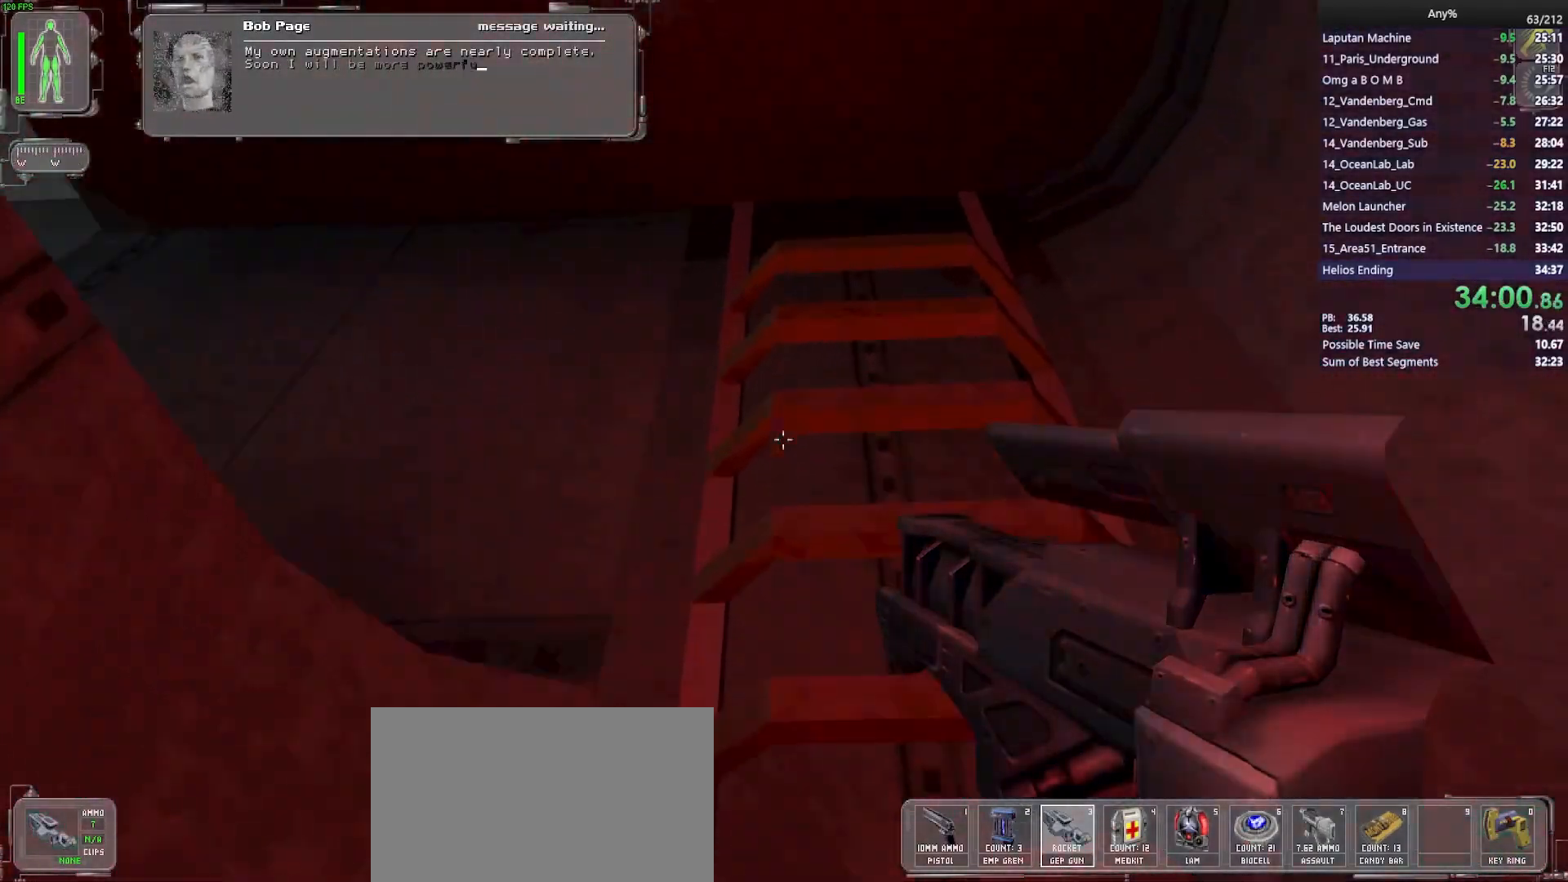
{"keys": ["d"], "mouse": [], "events": [[117, "space", "up"], [150, "d", "down"], [250, "w", "up"]]}
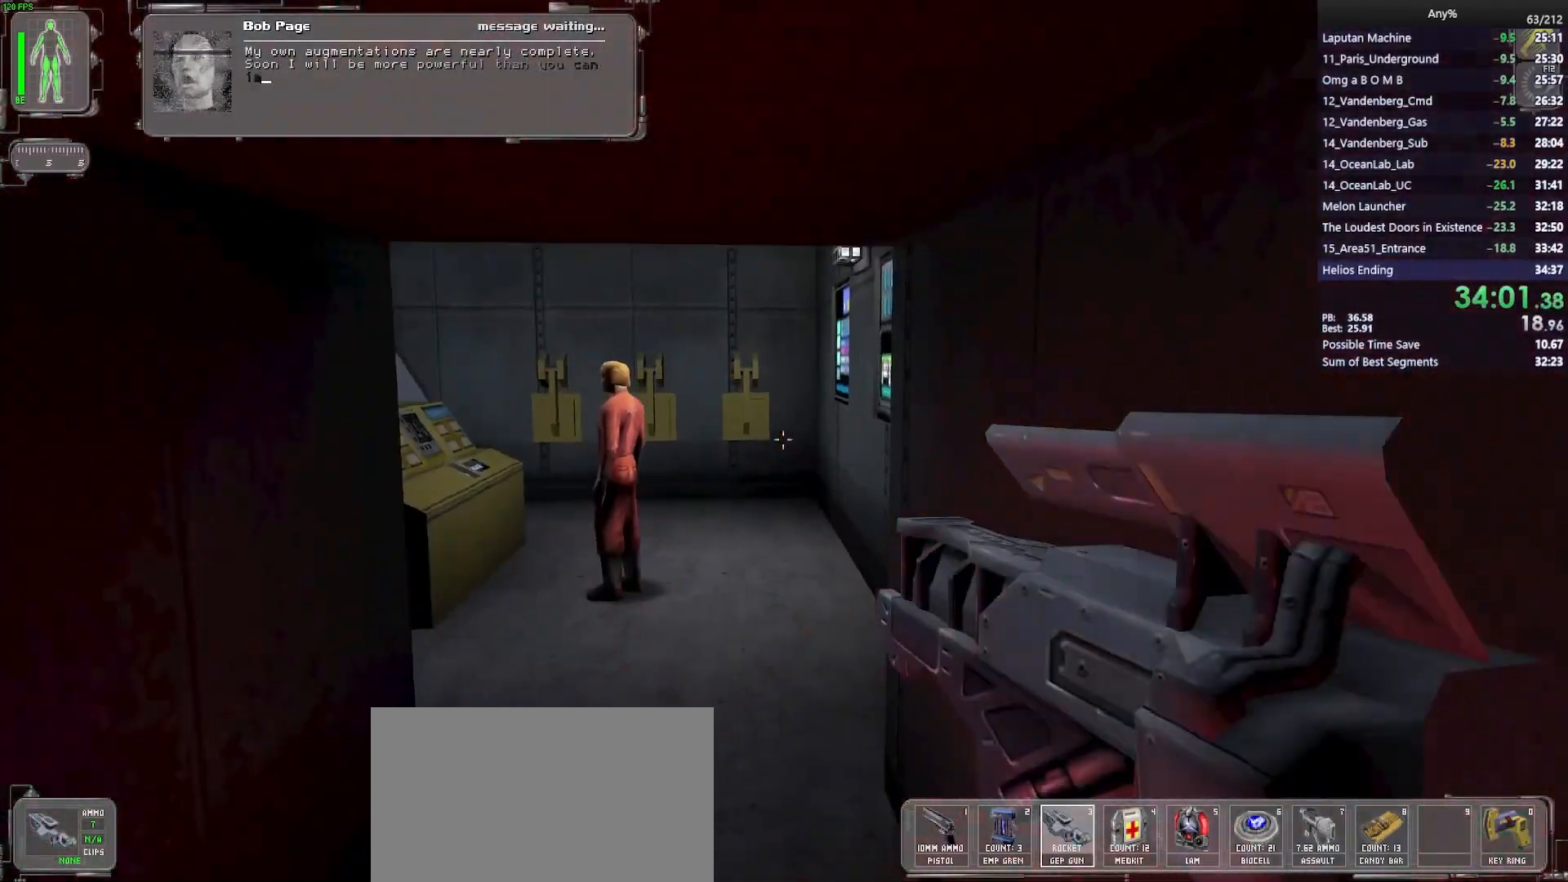
{"keys": ["w"], "mouse": [], "events": [[217, "mouse_left", "down"], [267, "w", "down"], [317, "mouse_left", "up"], [500, "d", "up"]]}
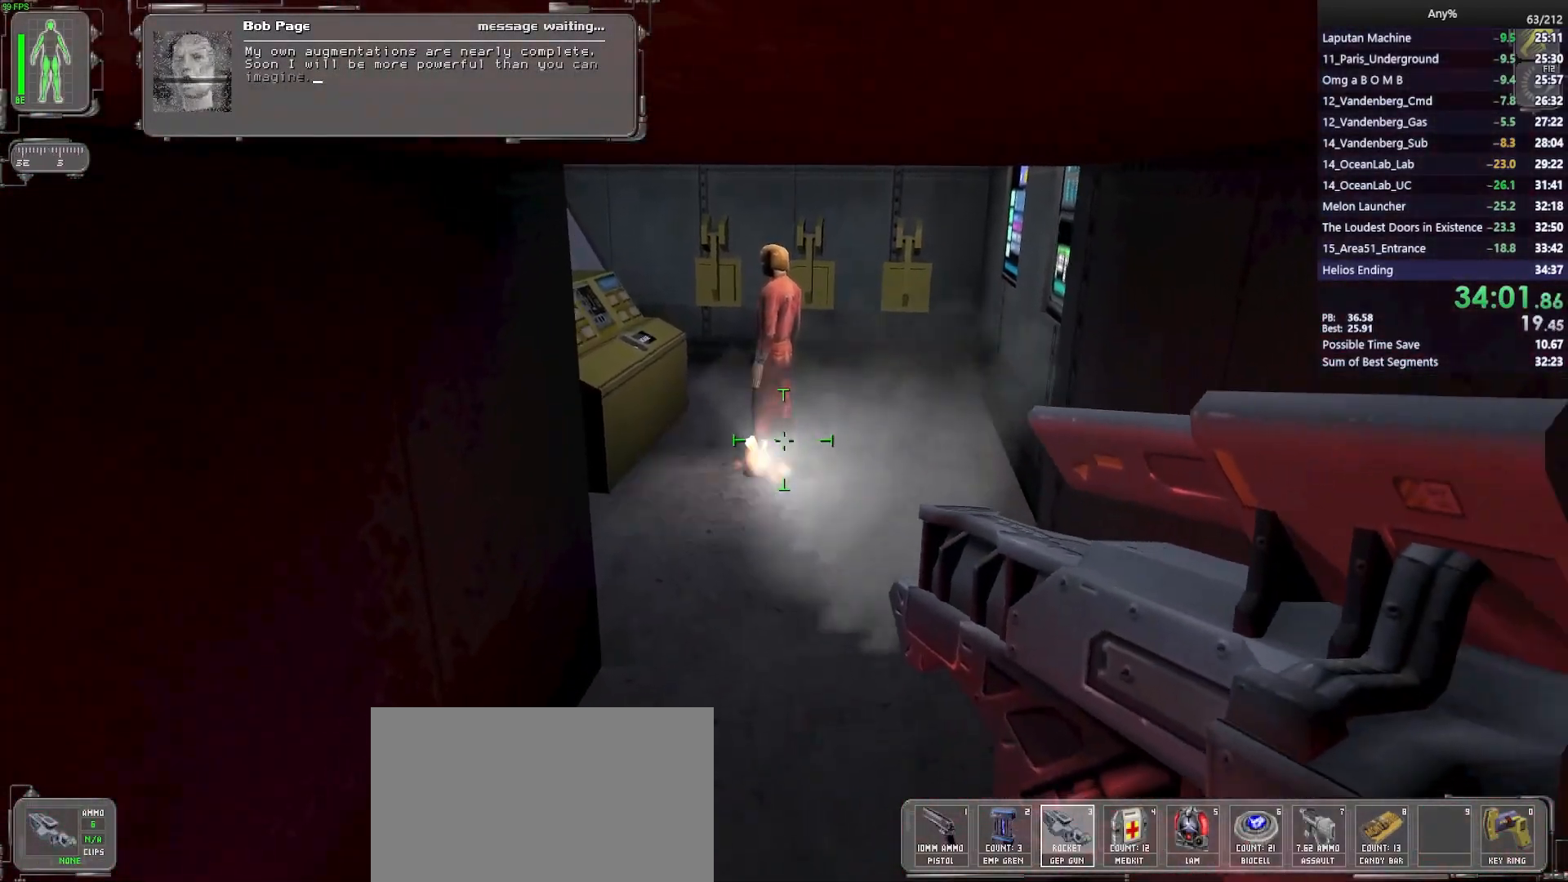
{"keys": ["w"], "mouse": [], "events": []}
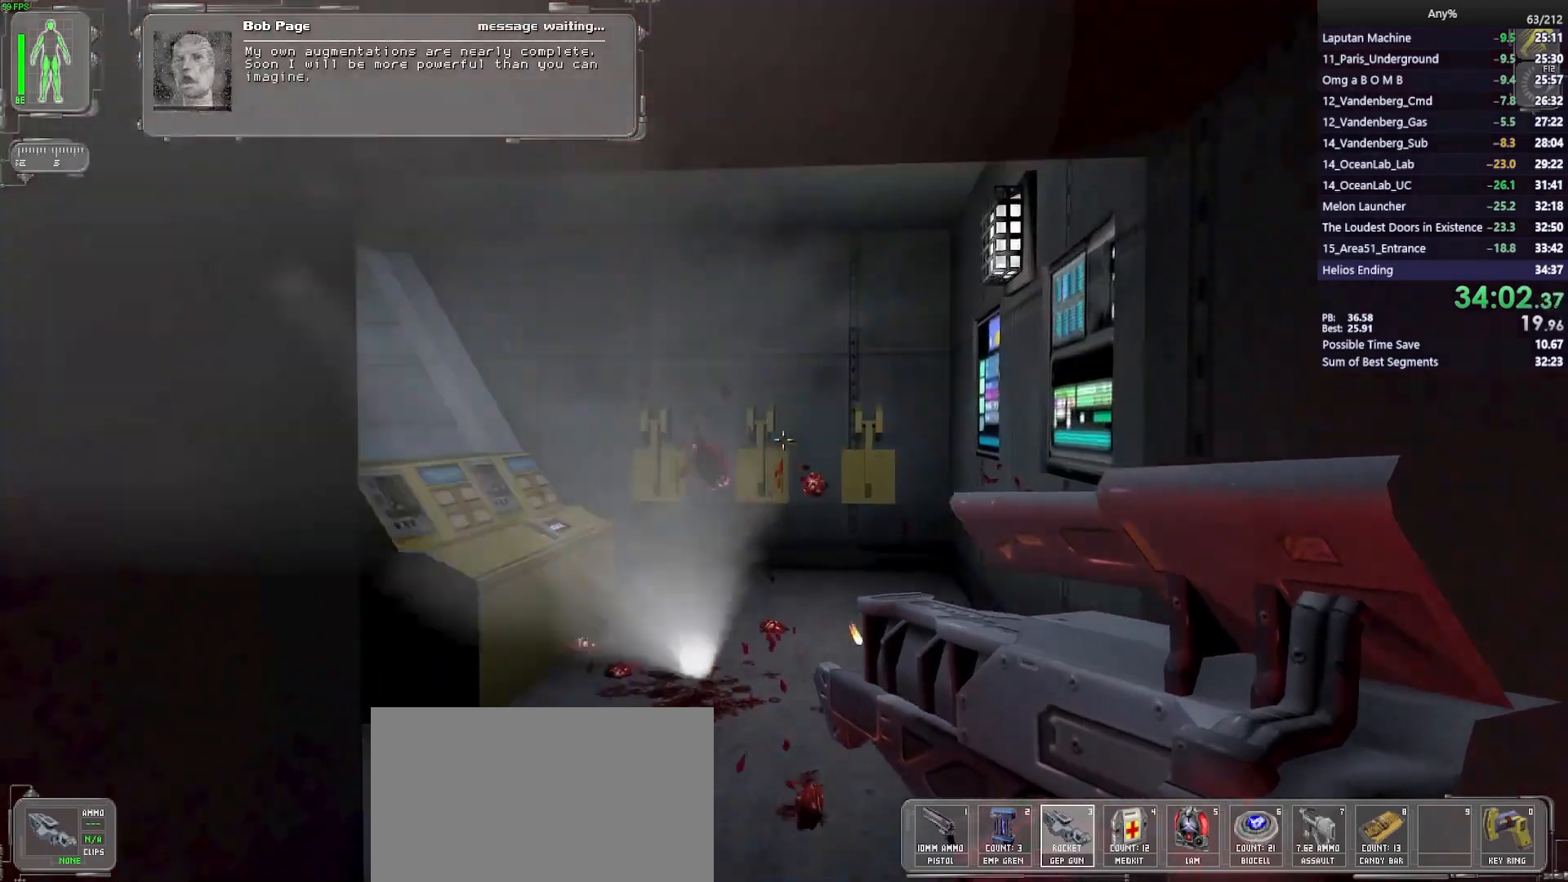
{"keys": ["d"], "mouse": [], "events": [[17, "d", "down"], [383, "w", "up"]]}
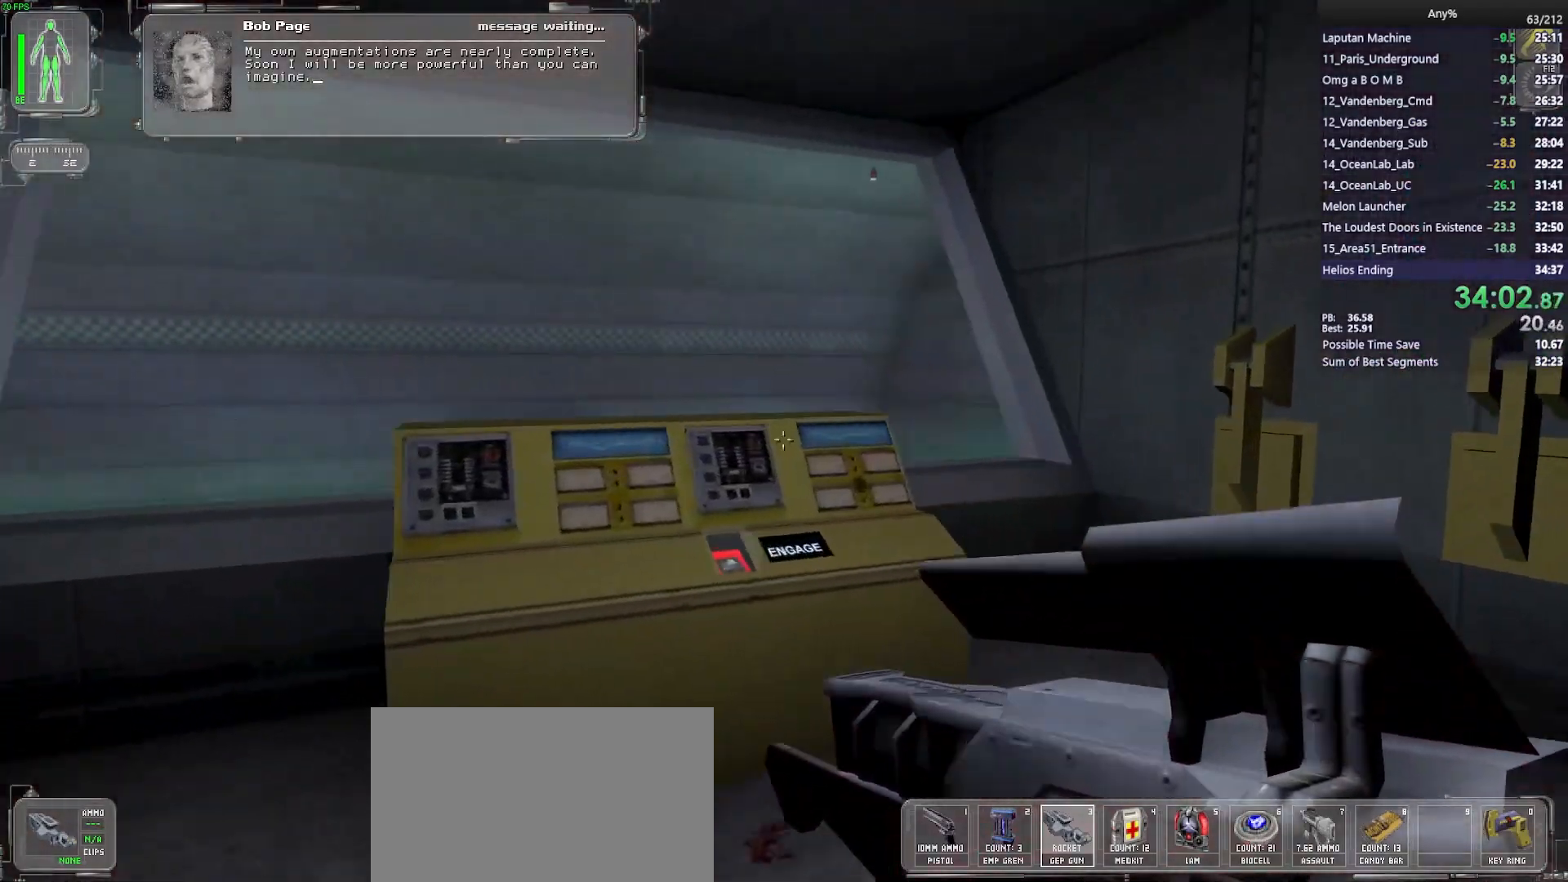
{"keys": ["ctrl", "w"], "mouse": [], "events": [[117, "ctrl", "down"], [117, "d", "up"], [500, "w", "down"]]}
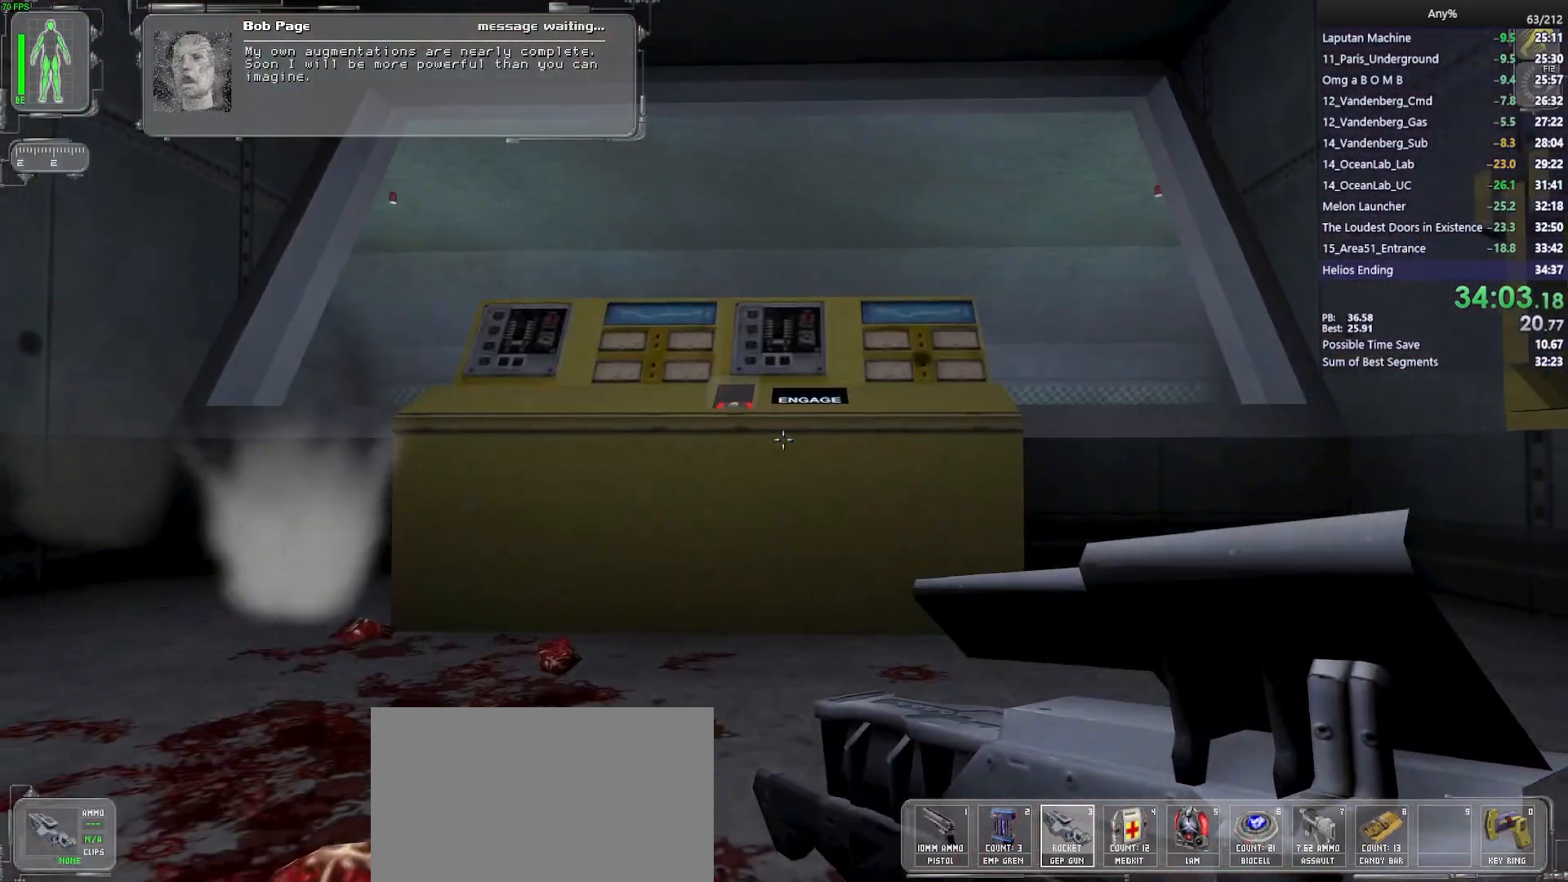
{"keys": ["a", "ctrl", "w"], "mouse": [], "events": [[50, "w", "up"], [233, "w", "down"], [333, "a", "down"]]}
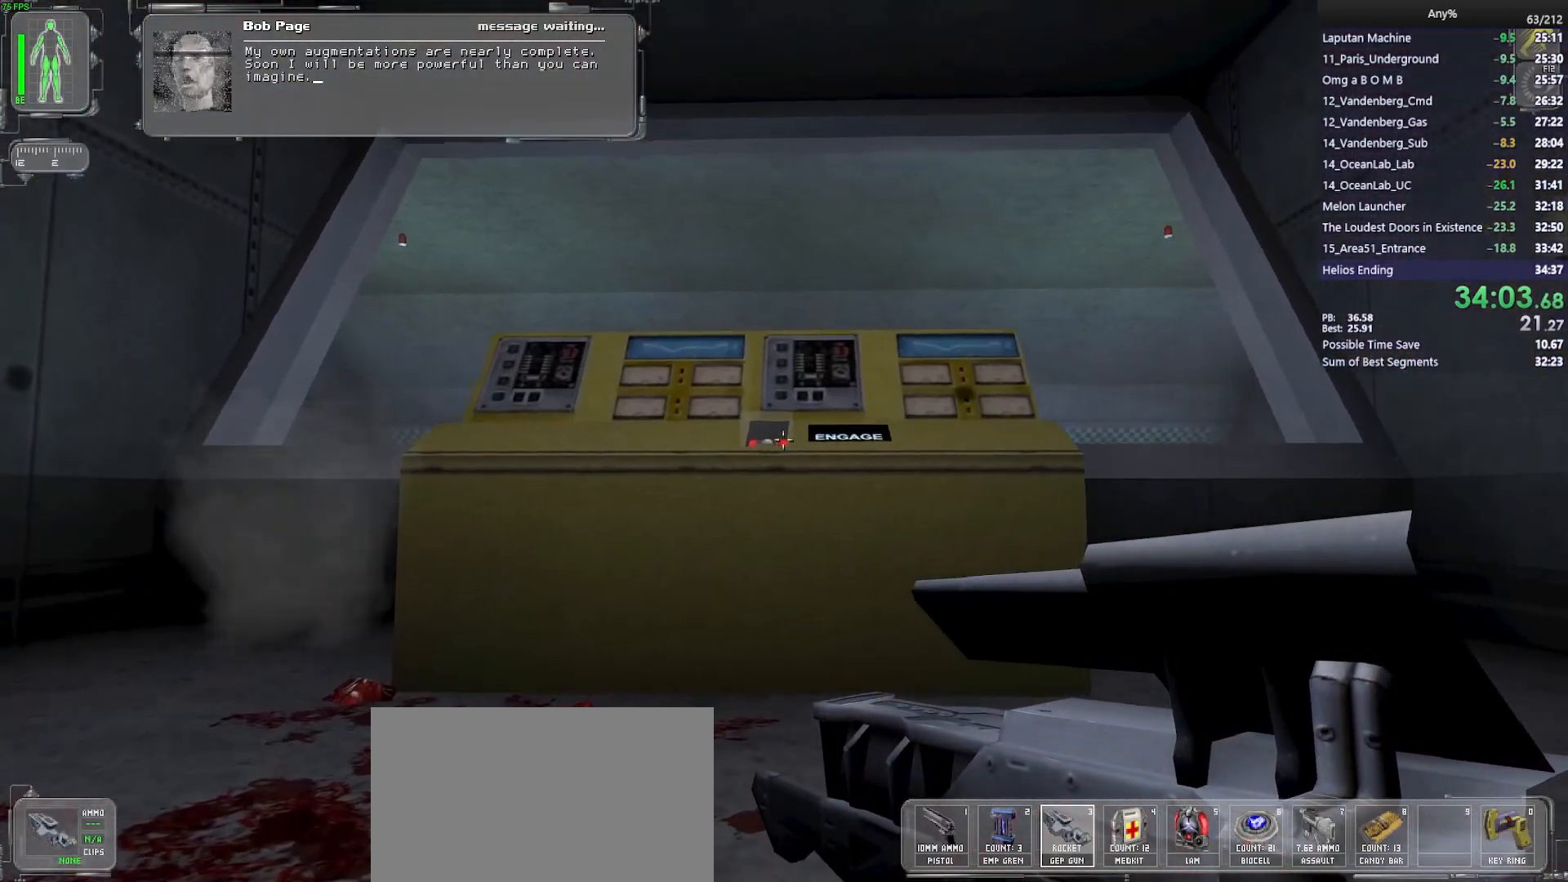
{"keys": ["ctrl", "w"], "mouse": ["wheel"], "events": [[17, "a", "up"], [117, "mouse_wheel", "down"]]}
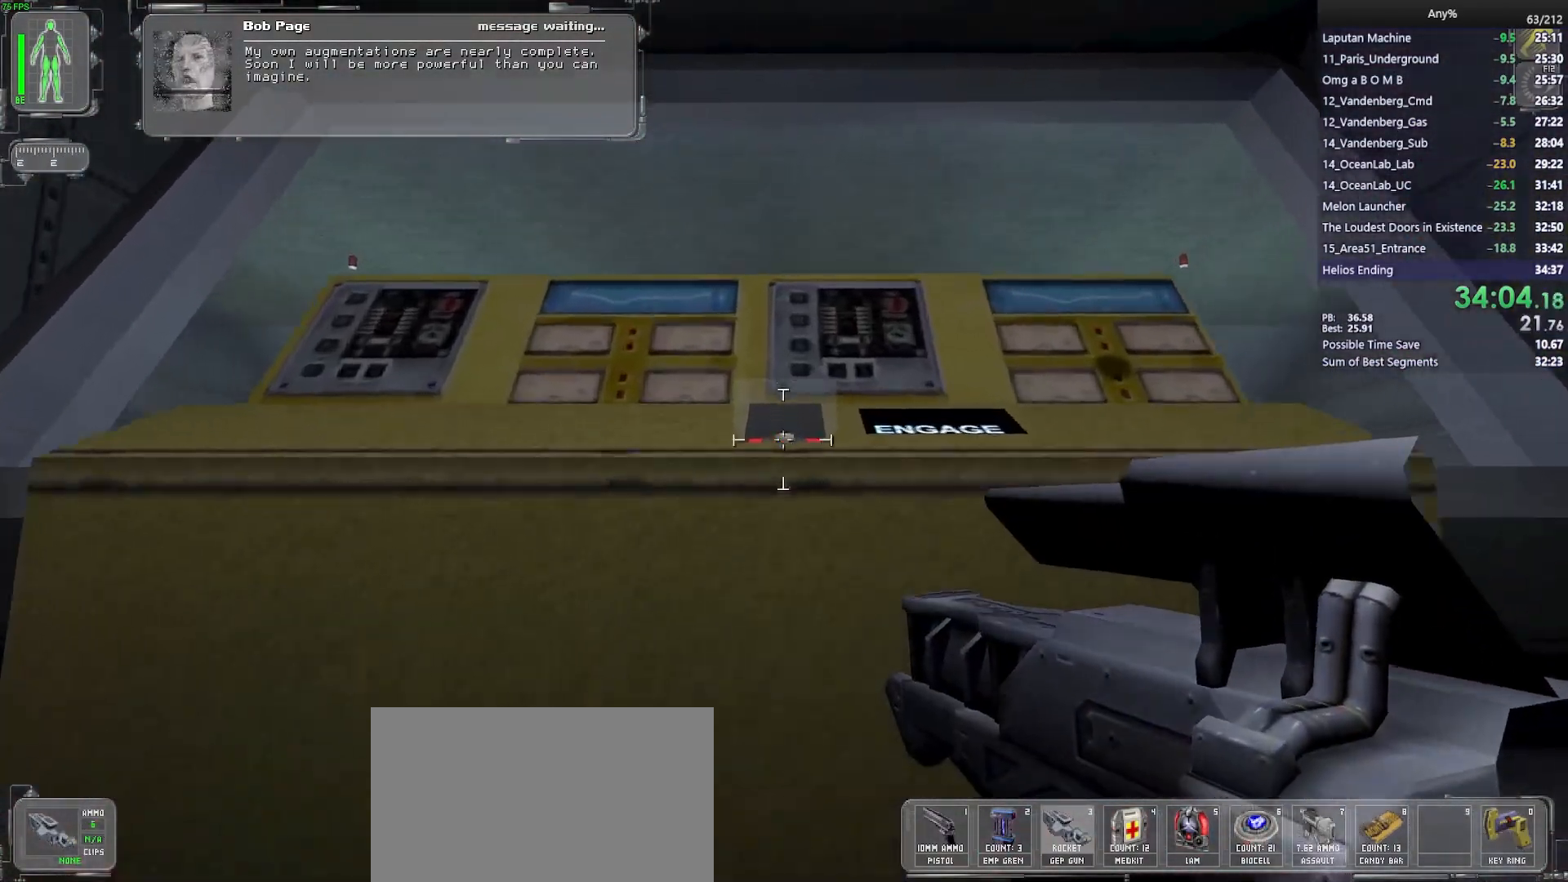
{"keys": ["ctrl"], "mouse": ["wheel"], "events": [[83, "w", "up"], [217, "w", "down"], [350, "w", "up"]]}
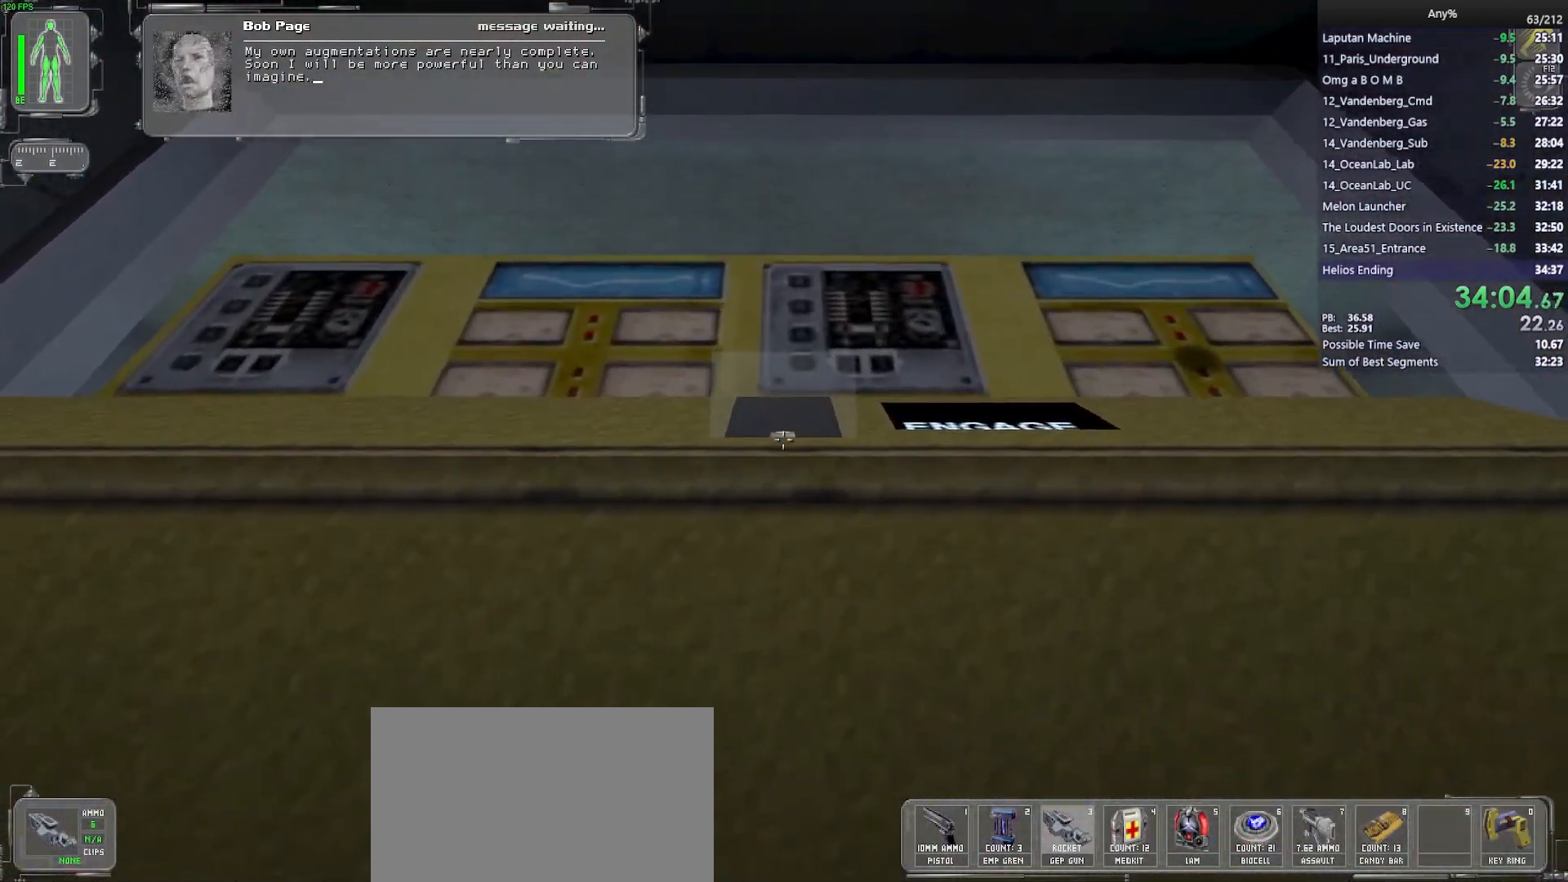
{"keys": ["ctrl"], "mouse": ["wheel"], "events": [[133, "s", "down"], [183, "a", "down"], [283, "s", "up"], [417, "a", "up"]]}
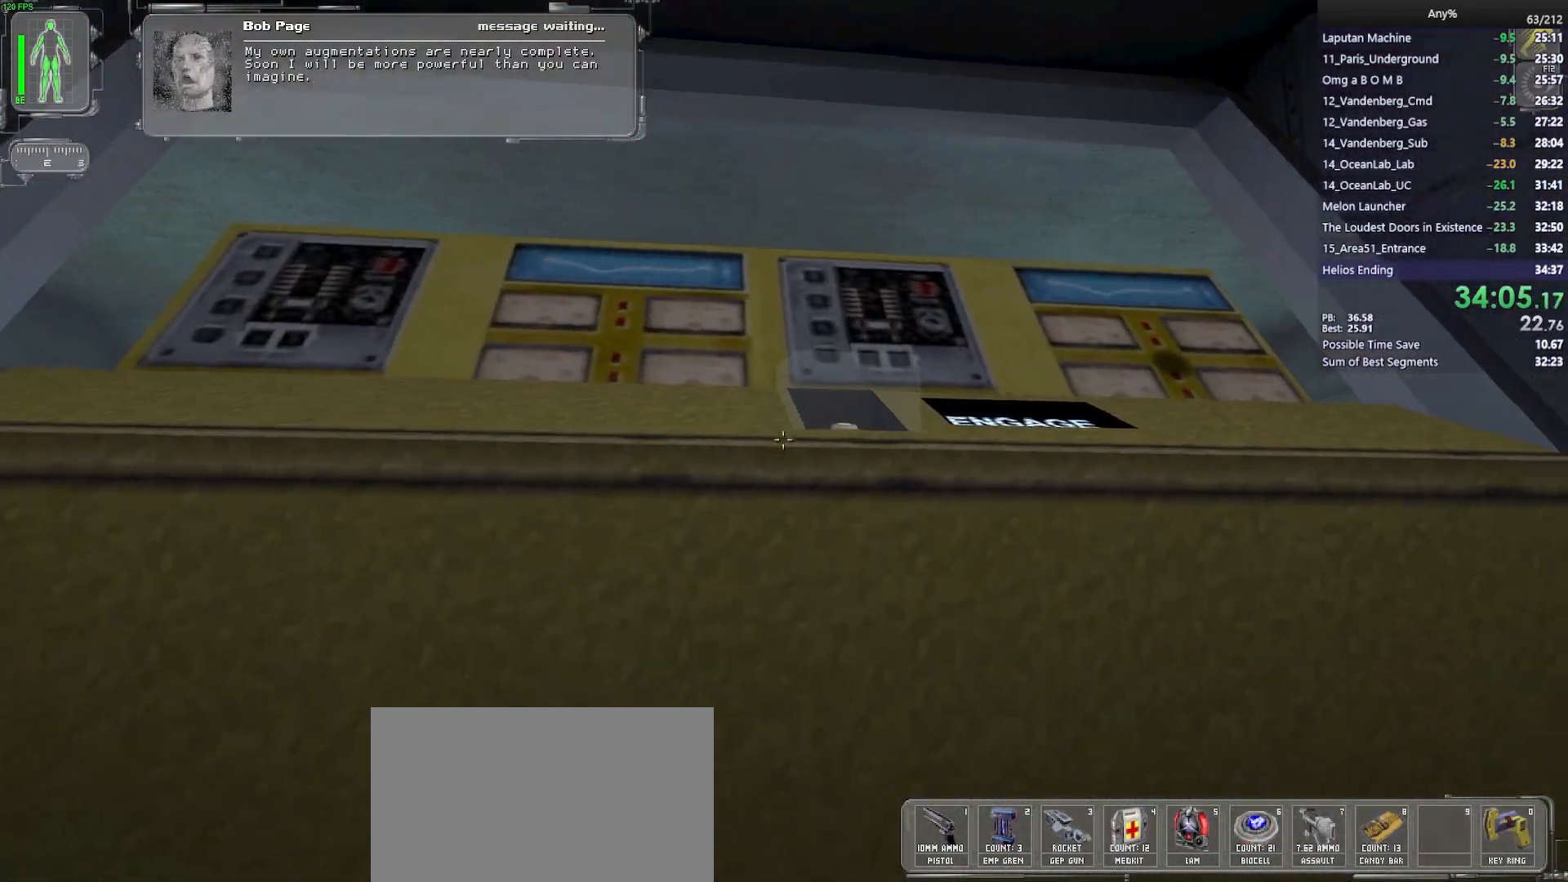
{"keys": ["ctrl"], "mouse": ["wheel"], "events": [[67, "s", "down"], [250, "s", "up"]]}
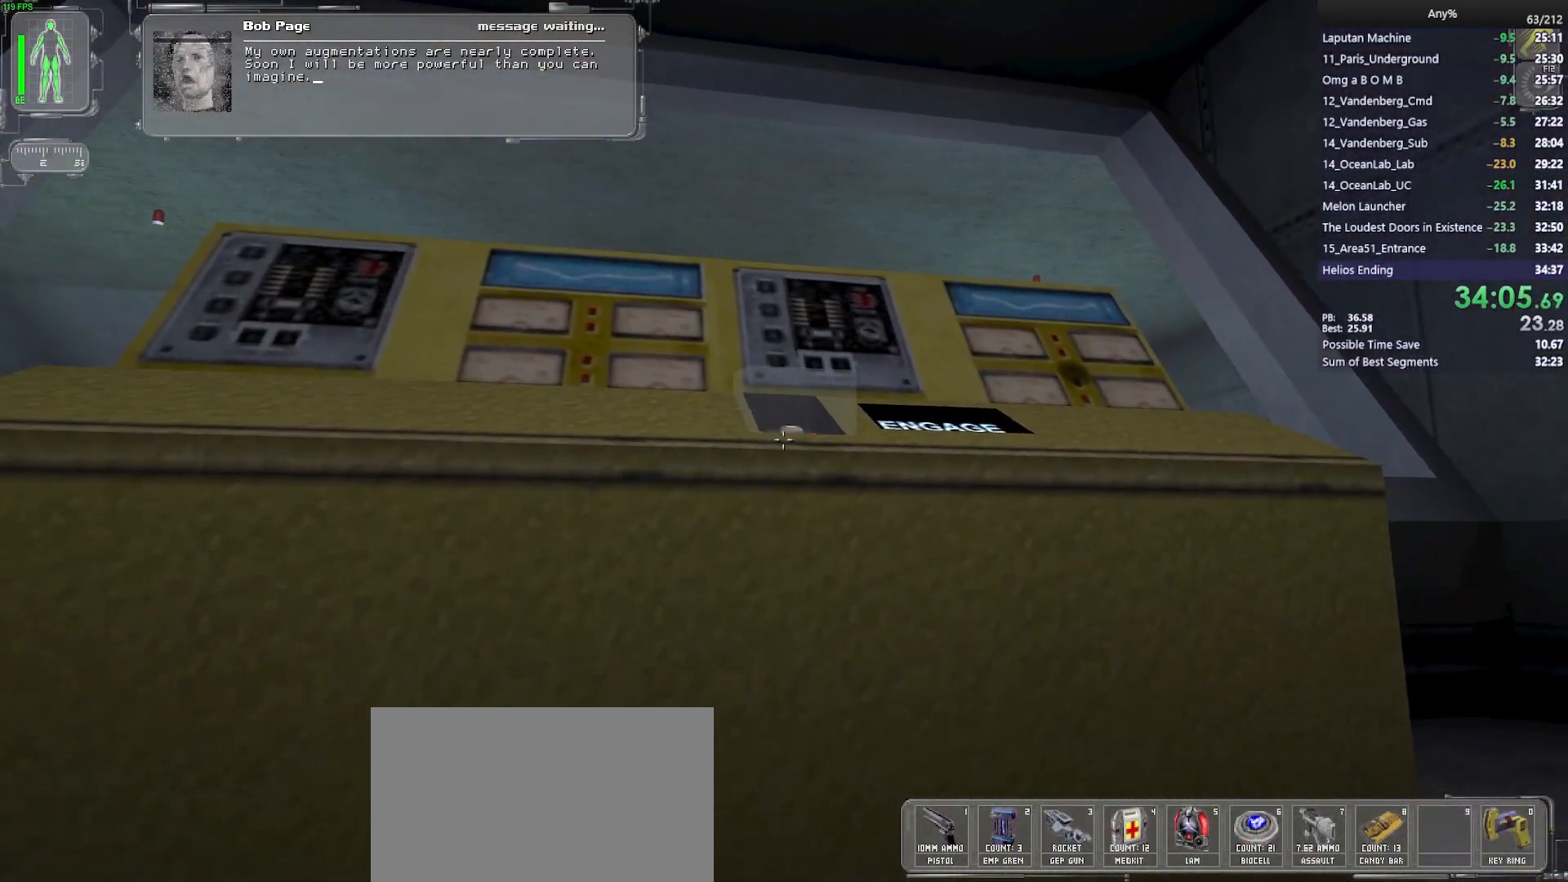
{"keys": ["ctrl", "w"], "mouse": ["wheel"], "events": [[33, "w", "down"], [267, "w", "up"], [350, "w", "down"]]}
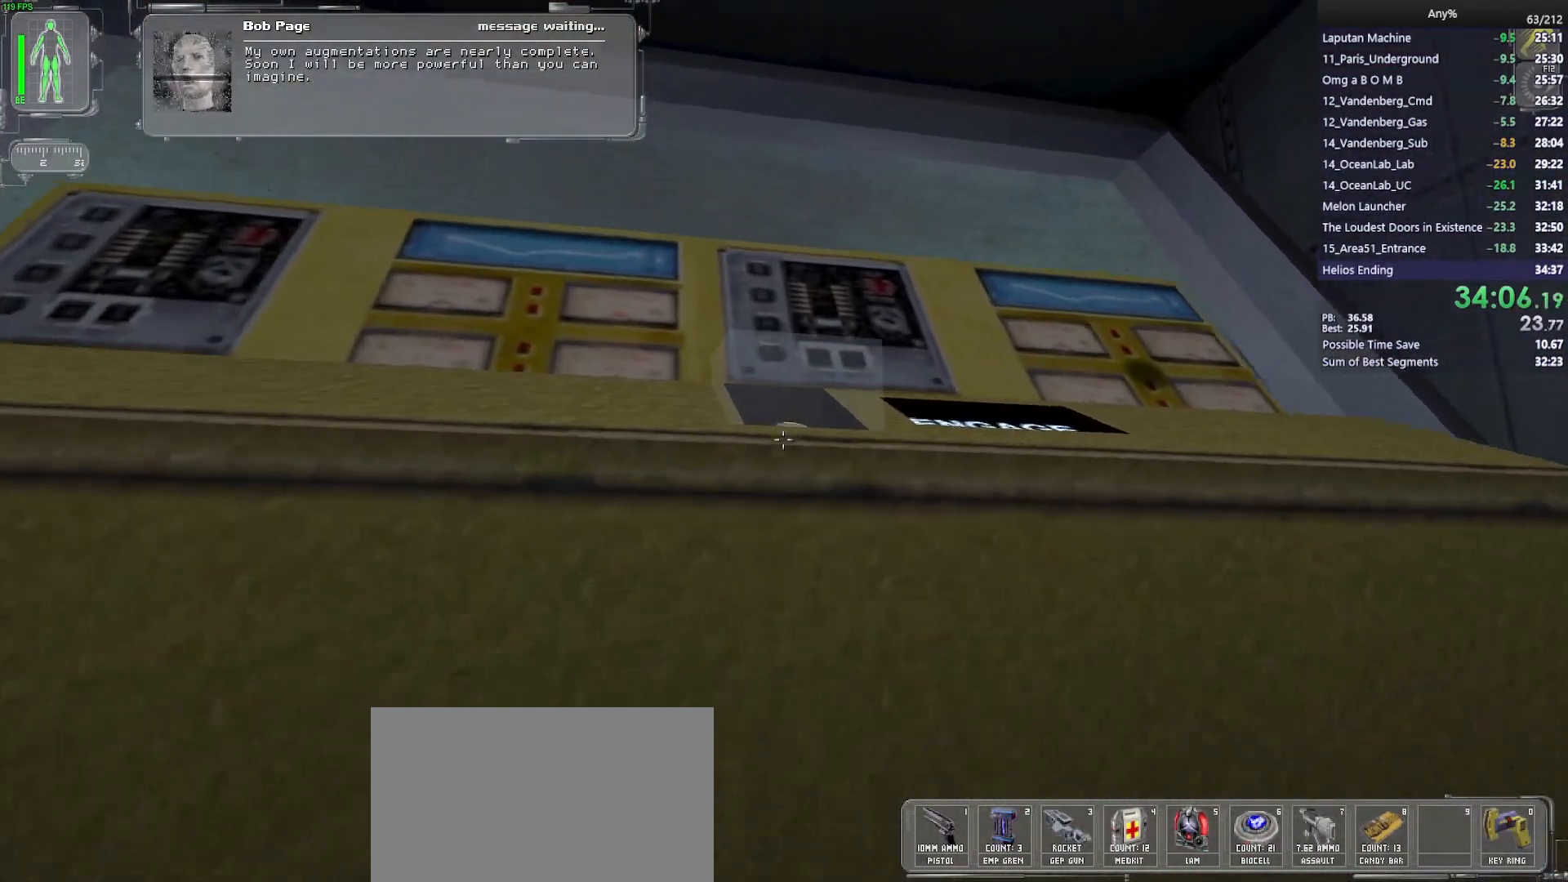
{"keys": ["ctrl"], "mouse": ["wheel"], "events": [[50, "w", "up"]]}
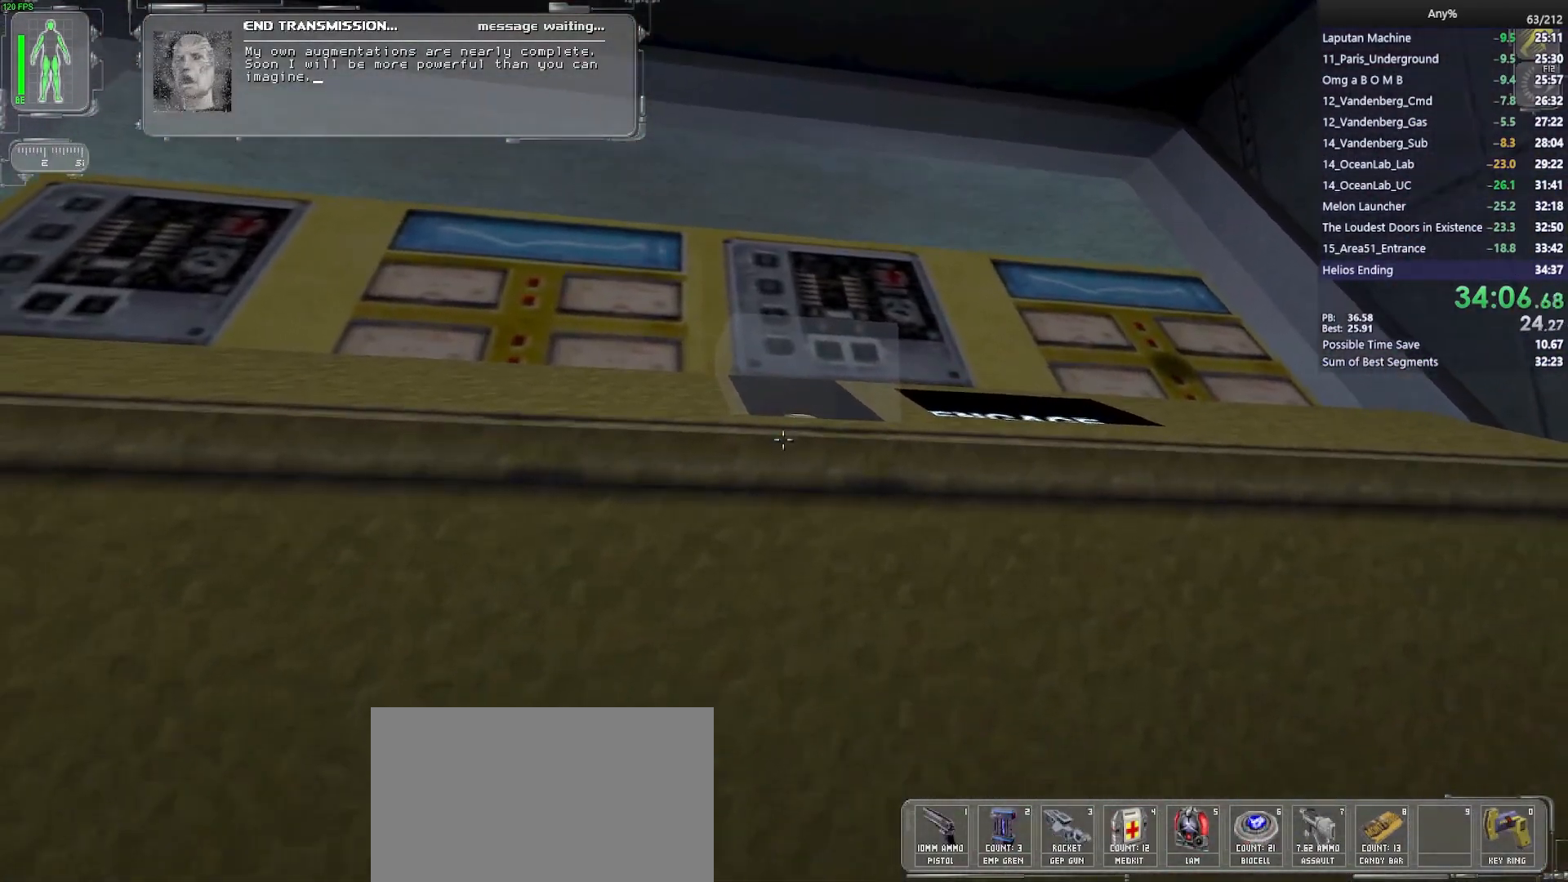
{"keys": ["ctrl", "s"], "mouse": ["wheel"], "events": [[17, "d", "down"], [250, "d", "up"], [333, "s", "down"]]}
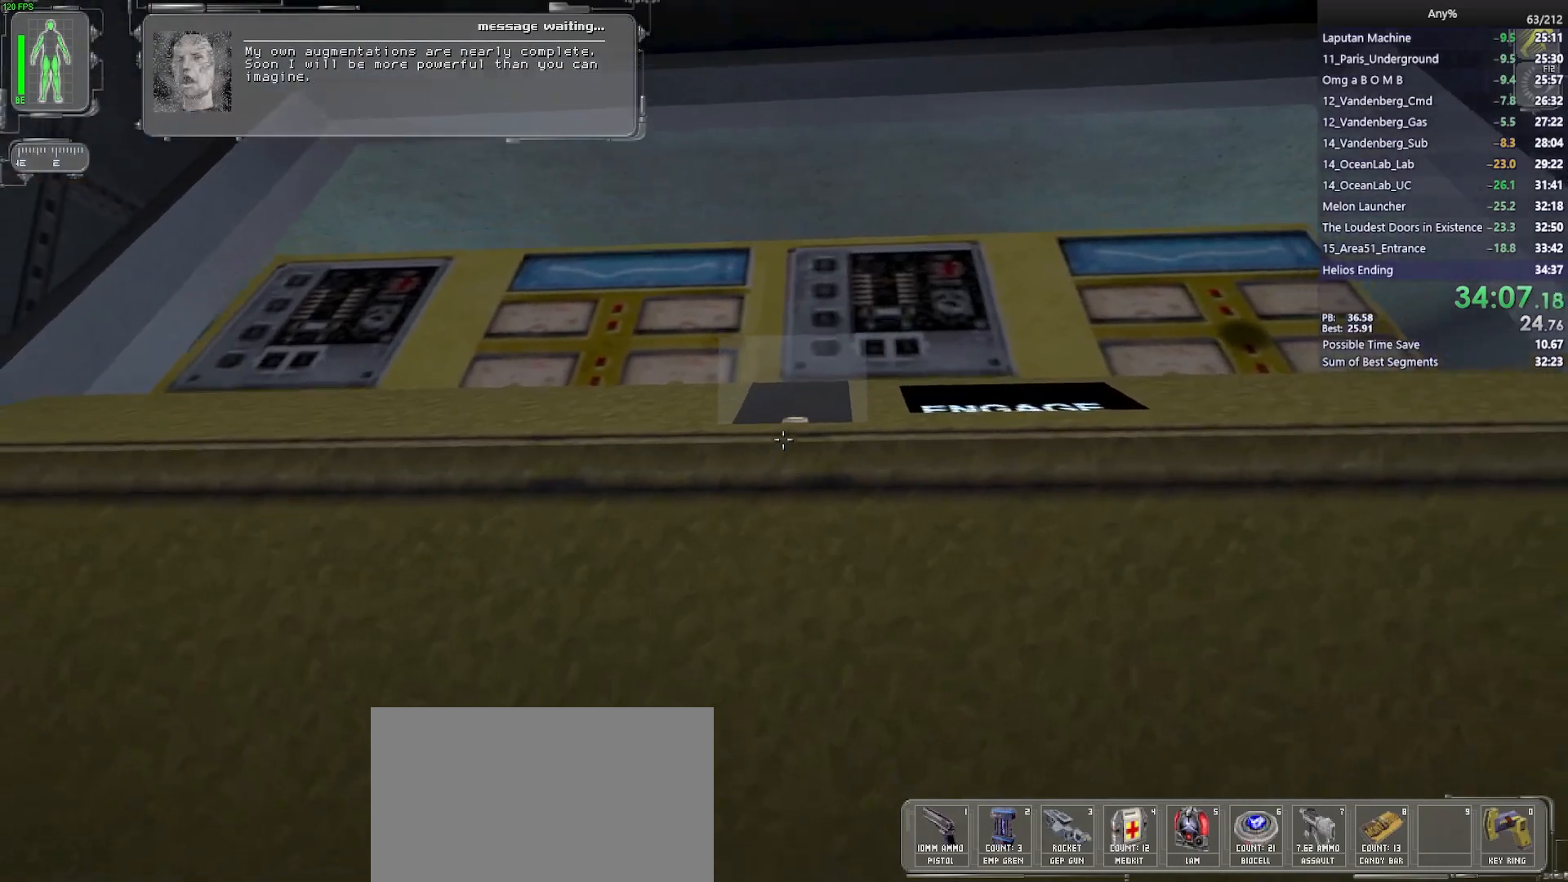
{"keys": ["ctrl", "w"], "mouse": ["wheel"], "events": [[217, "s", "up"], [500, "w", "down"]]}
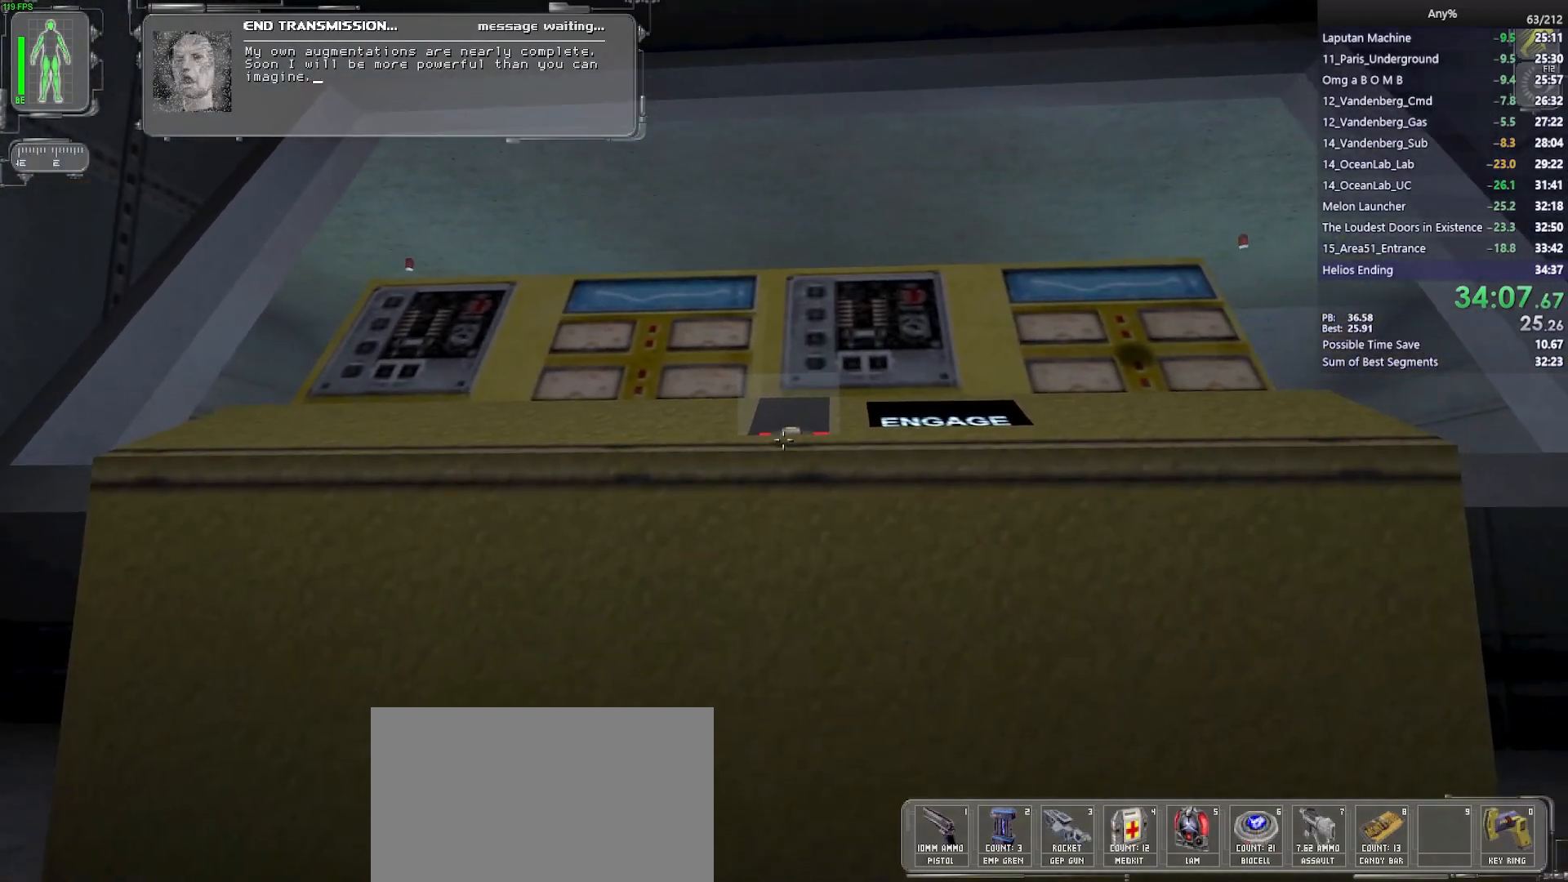
{"keys": ["ctrl"], "mouse": ["wheel"], "events": [[367, "w", "up"]]}
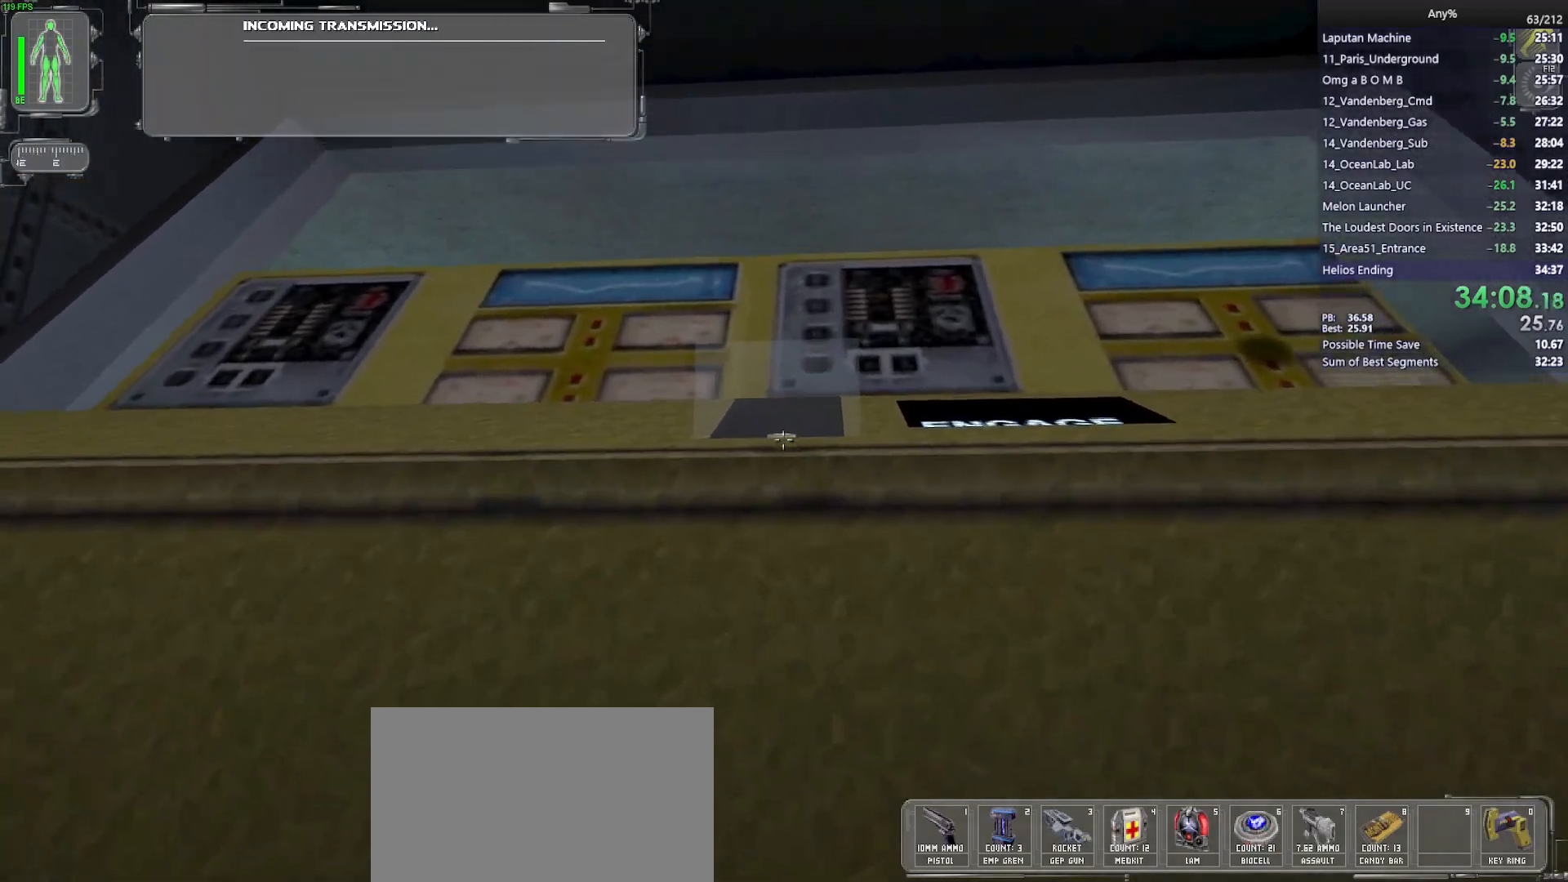
{"keys": ["ctrl"], "mouse": ["wheel"], "events": [[100, "mouse_wheel", "up"], [150, "d", "down"], [250, "s", "down"], [300, "d", "up"], [383, "mouse_wheel", "down"], [483, "s", "up"]]}
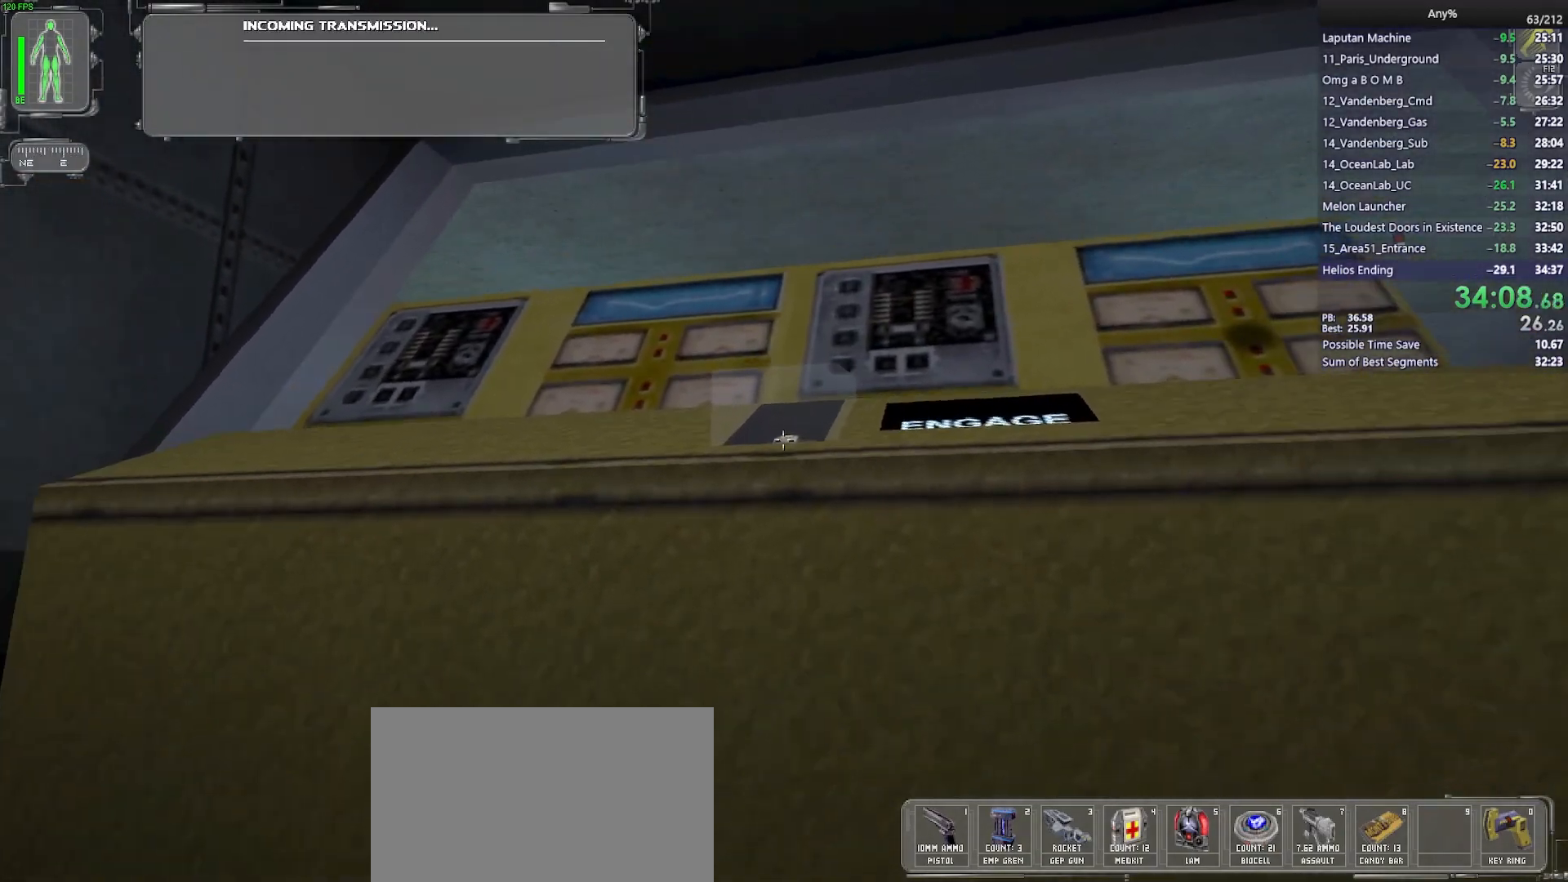
{"keys": ["ctrl"], "mouse": ["wheel"], "events": [[167, "w", "down"], [350, "w", "up"]]}
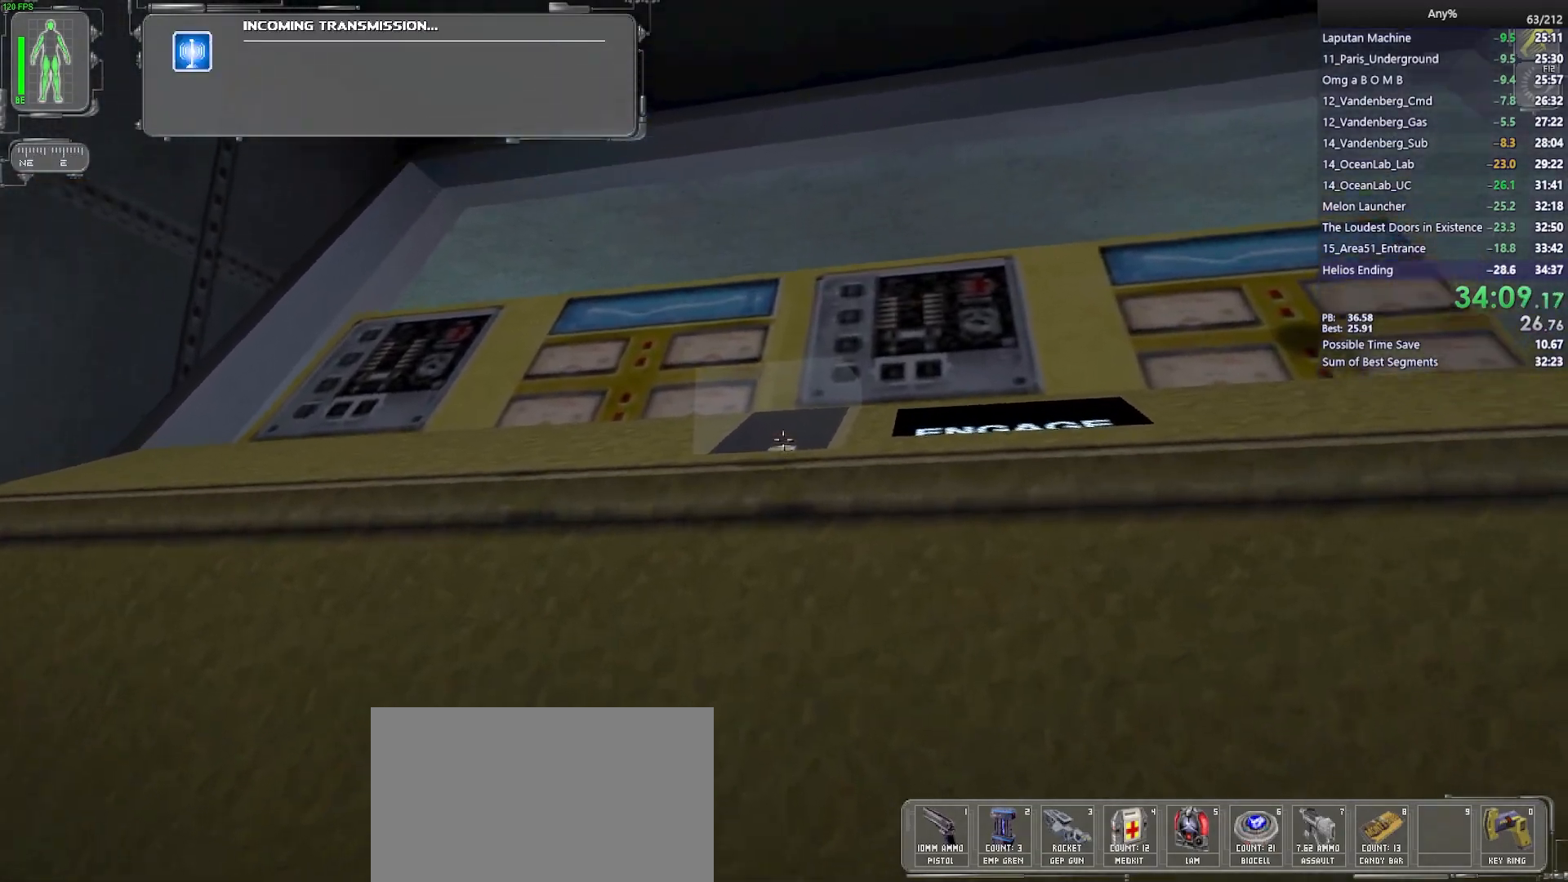
{"keys": ["ctrl", "s"], "mouse": ["wheel"], "events": [[233, "s", "down"]]}
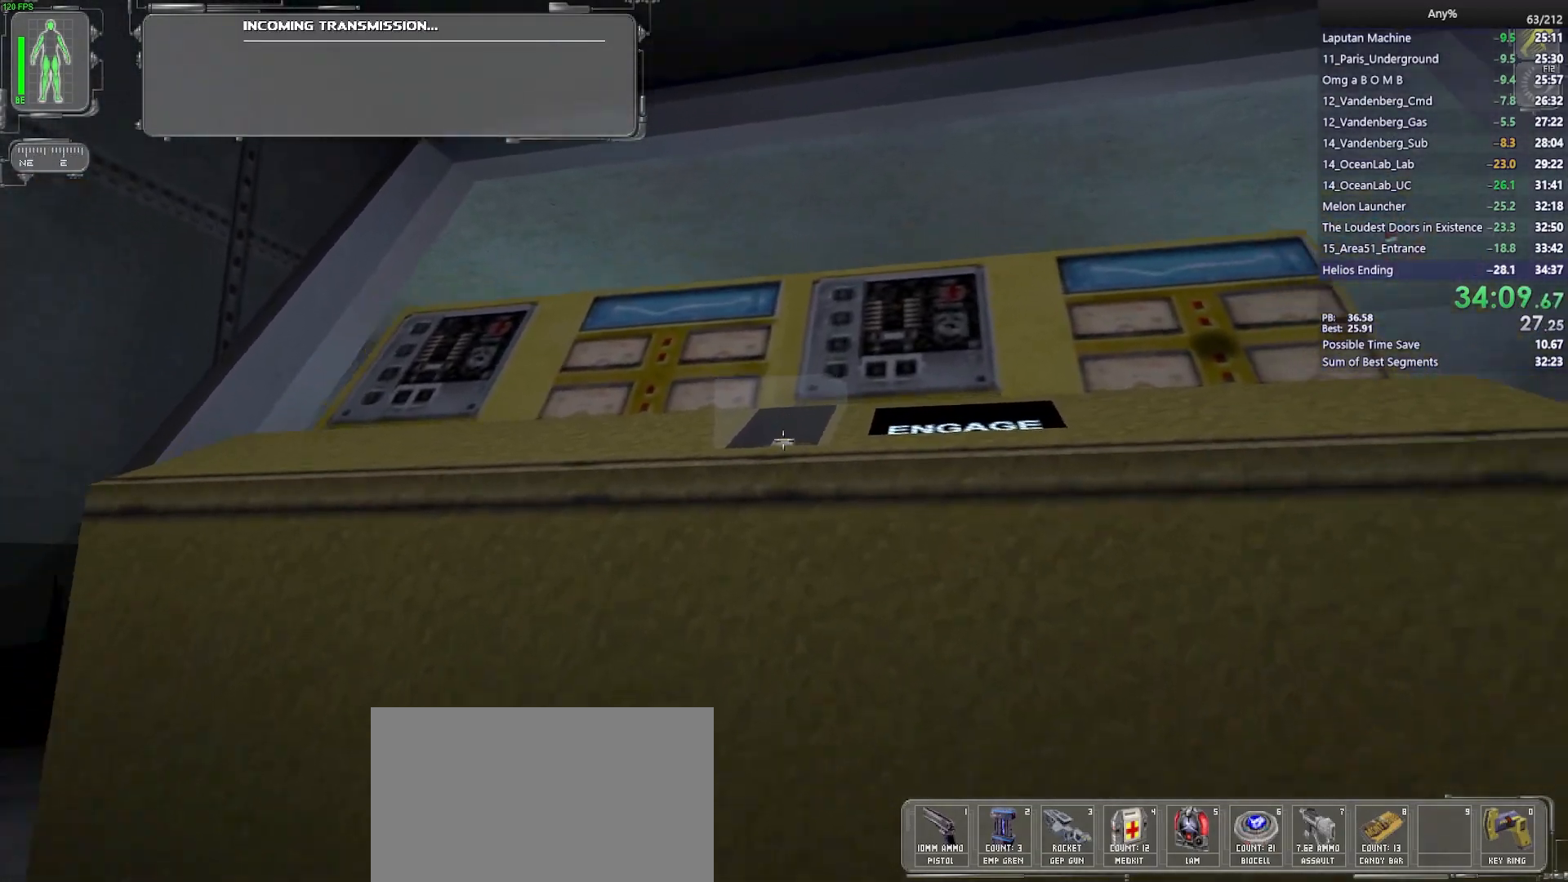
{"keys": ["a", "ctrl", "w"], "mouse": ["wheel"], "events": [[250, "s", "up"], [383, "a", "down"], [433, "w", "down"]]}
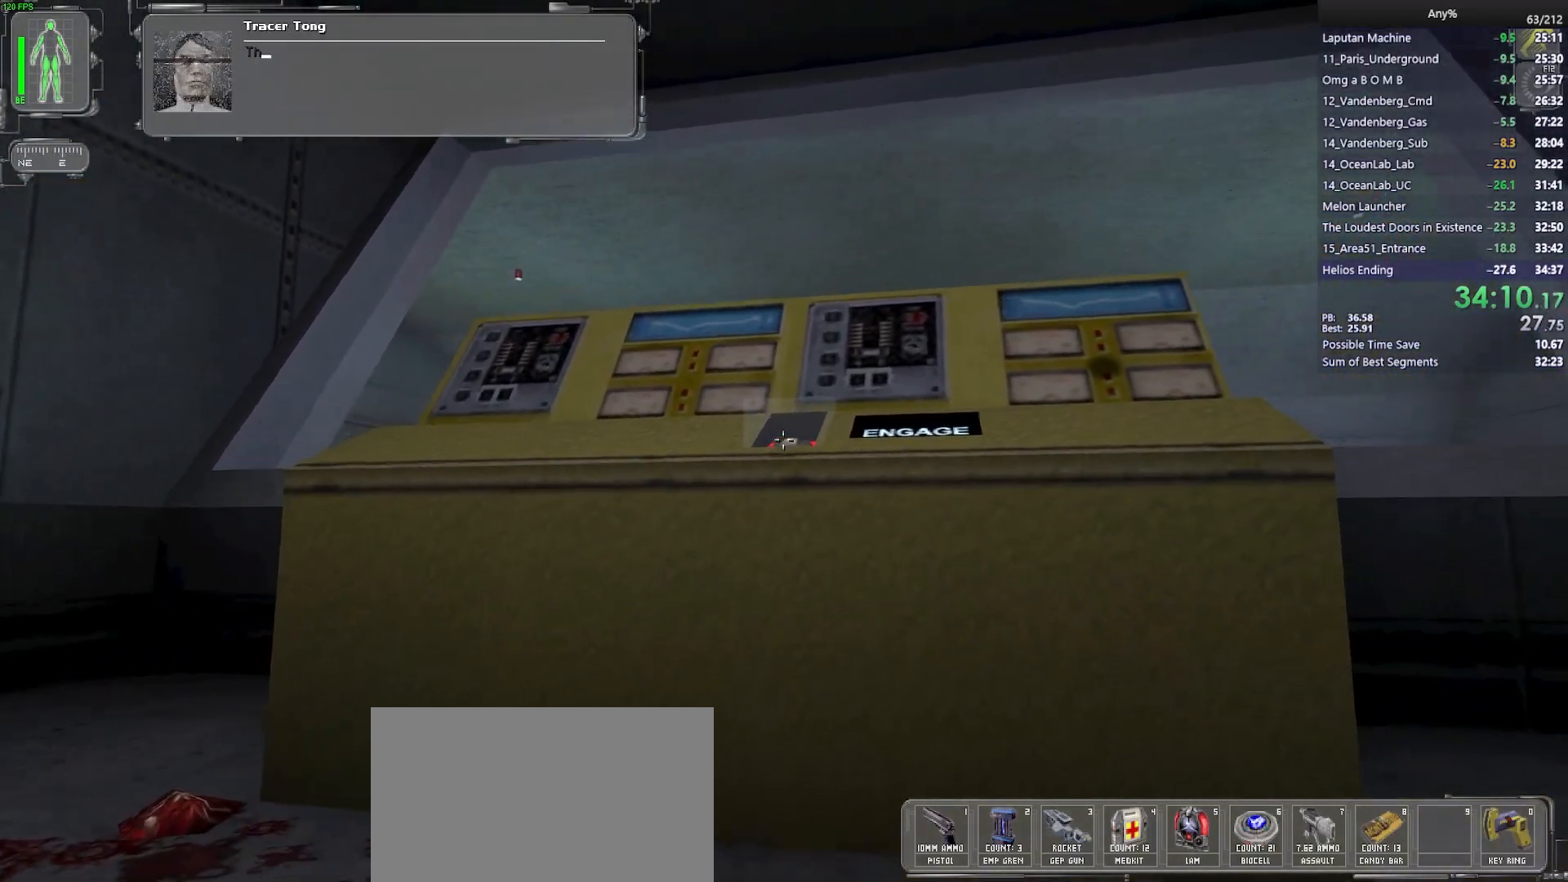
{"keys": ["ctrl"], "mouse": ["wheel"], "events": [[117, "a", "up"], [267, "a", "down"], [317, "a", "up"], [400, "a", "down"], [500, "a", "up"], [500, "w", "up"]]}
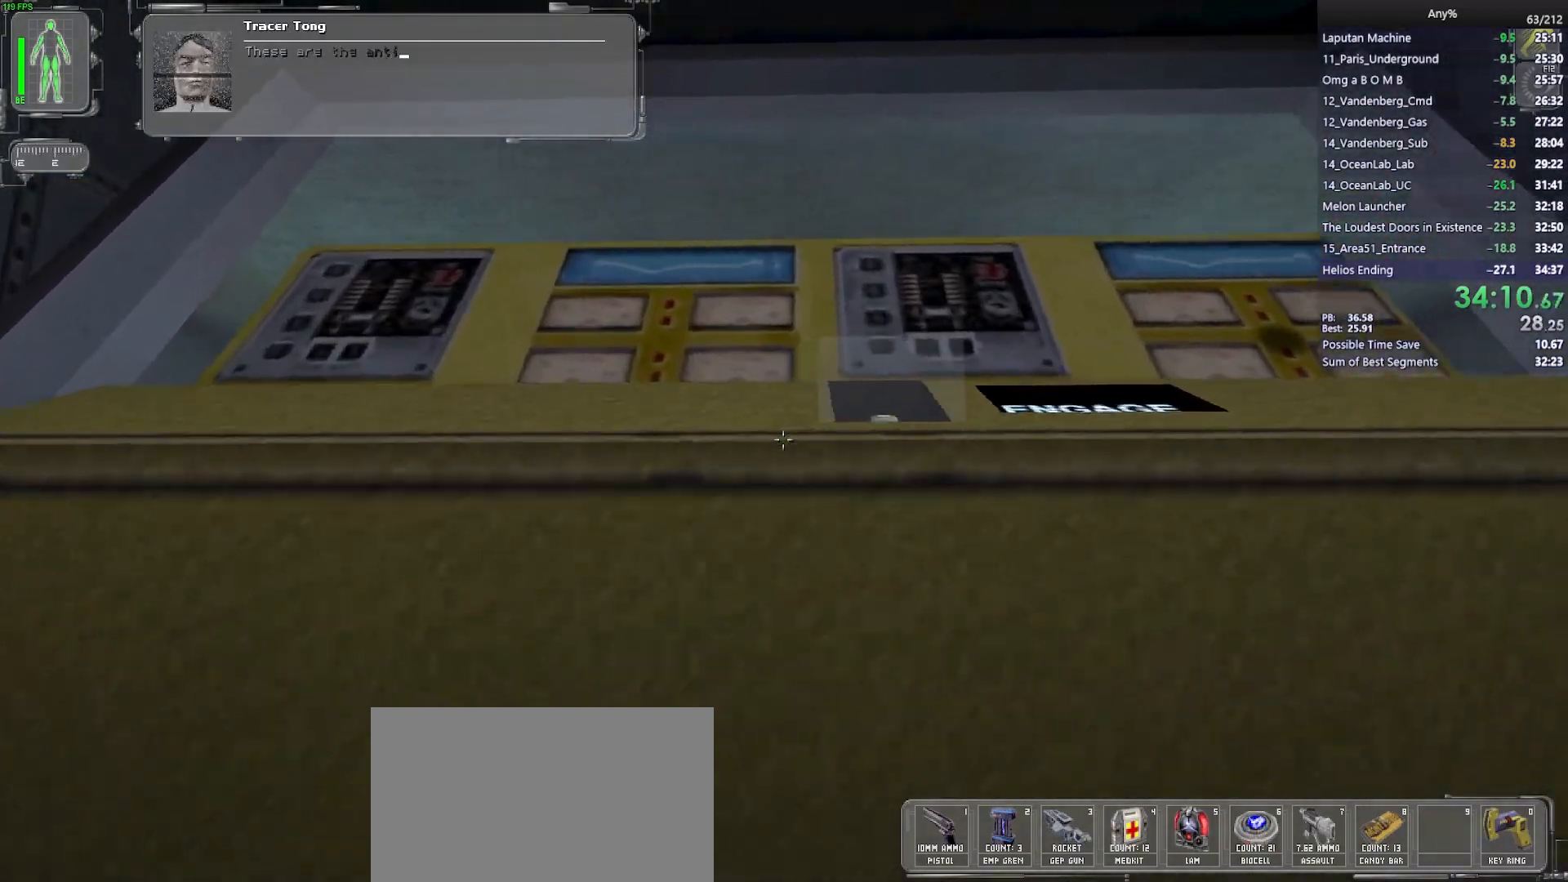
{"keys": ["ctrl", "w"], "mouse": ["wheel"], "events": [[333, "w", "down"]]}
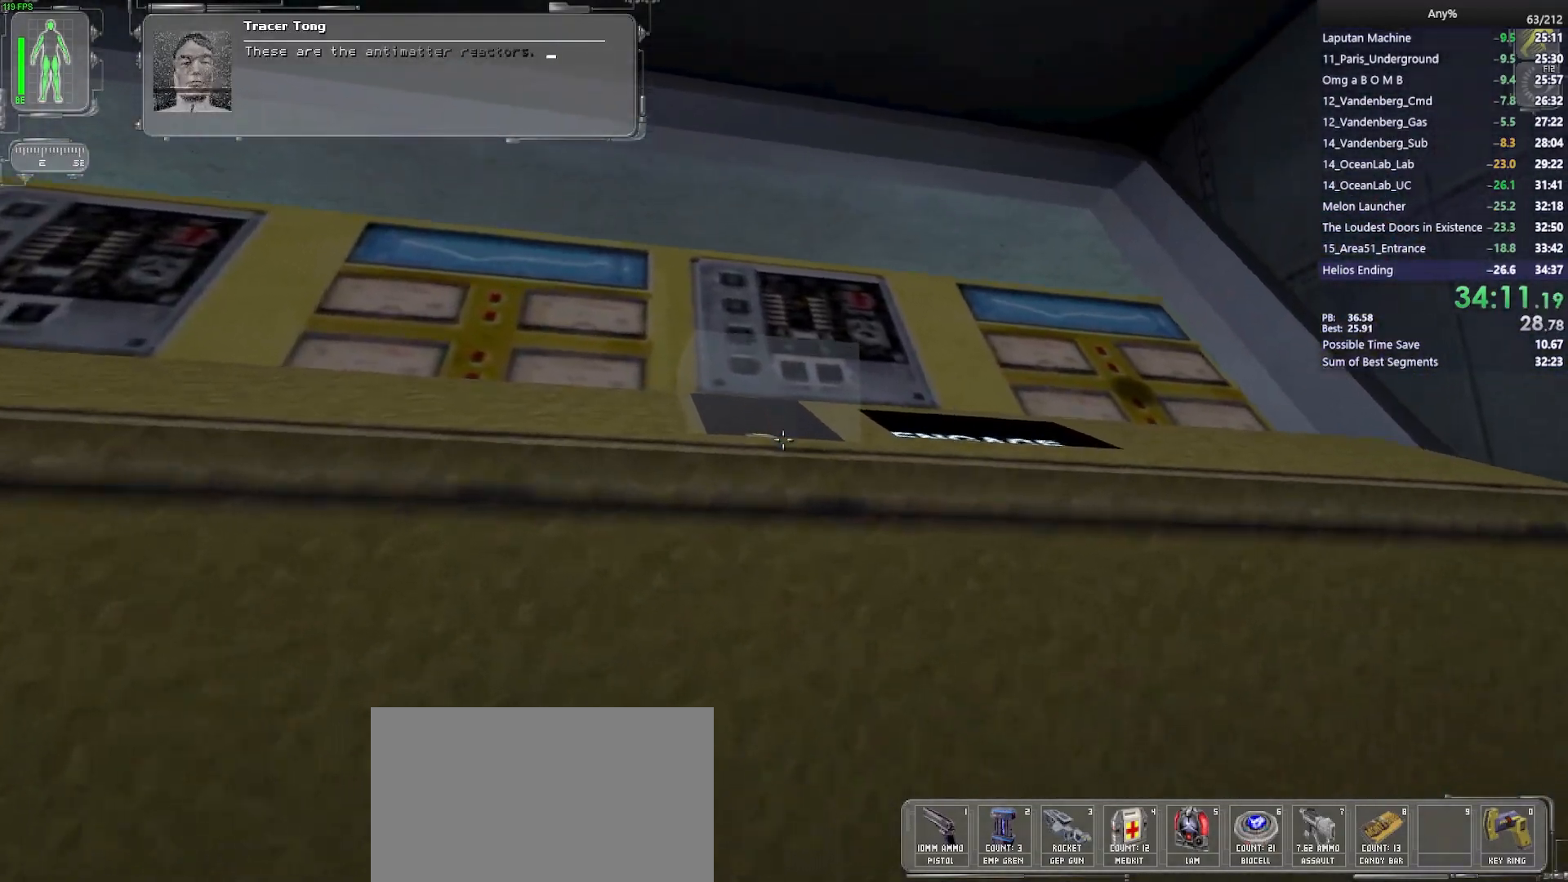
{"keys": ["ctrl", "s"], "mouse": ["wheel"], "events": [[100, "w", "up"], [383, "s", "down"]]}
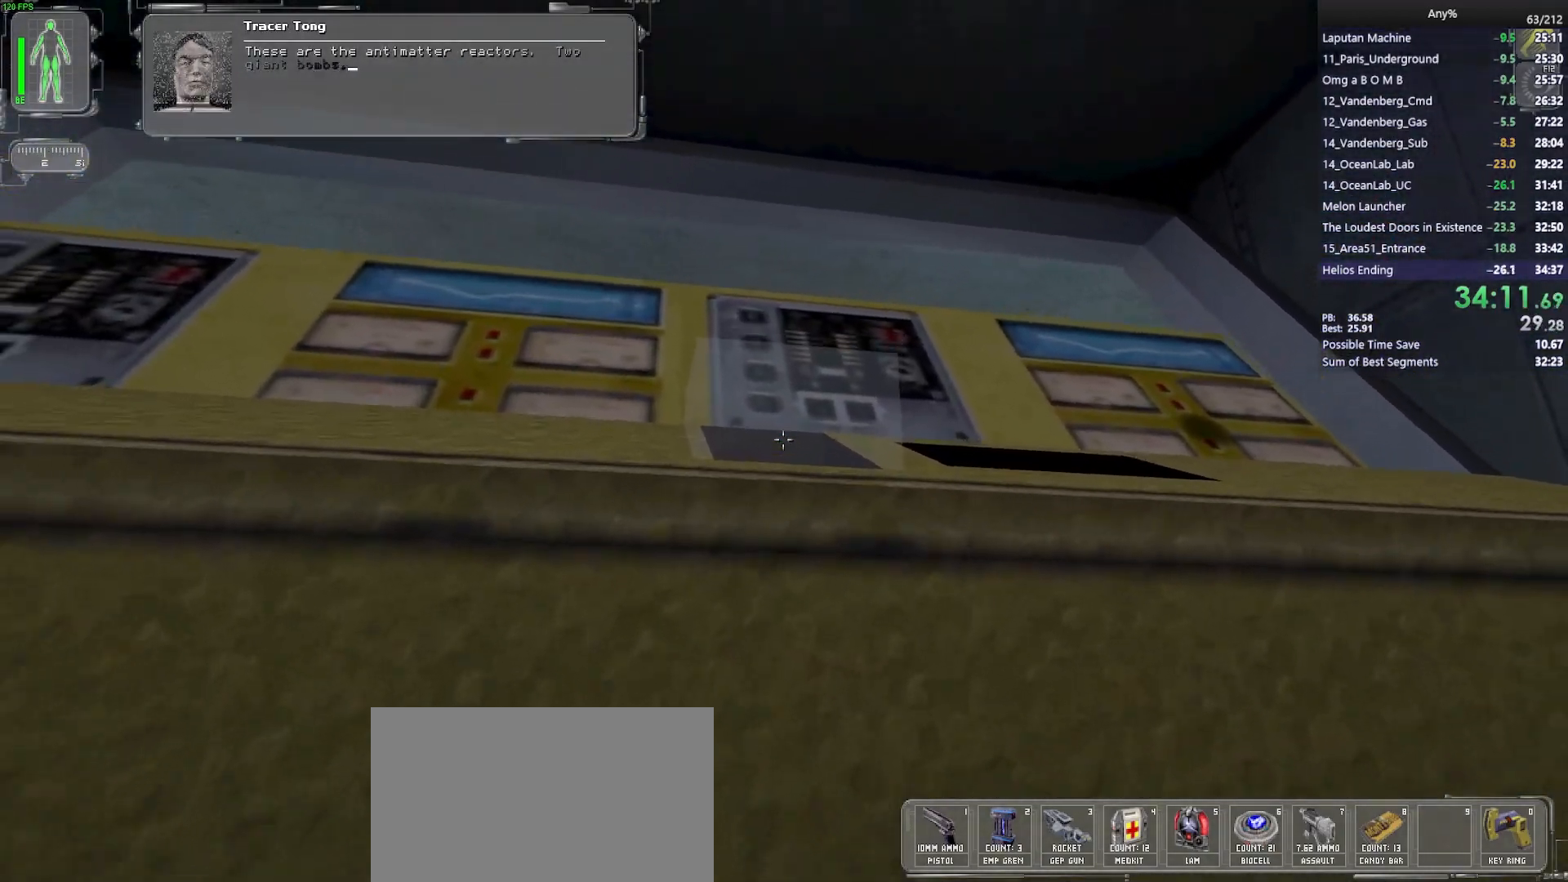
{"keys": ["ctrl"], "mouse": ["wheel"], "events": [[350, "s", "up"]]}
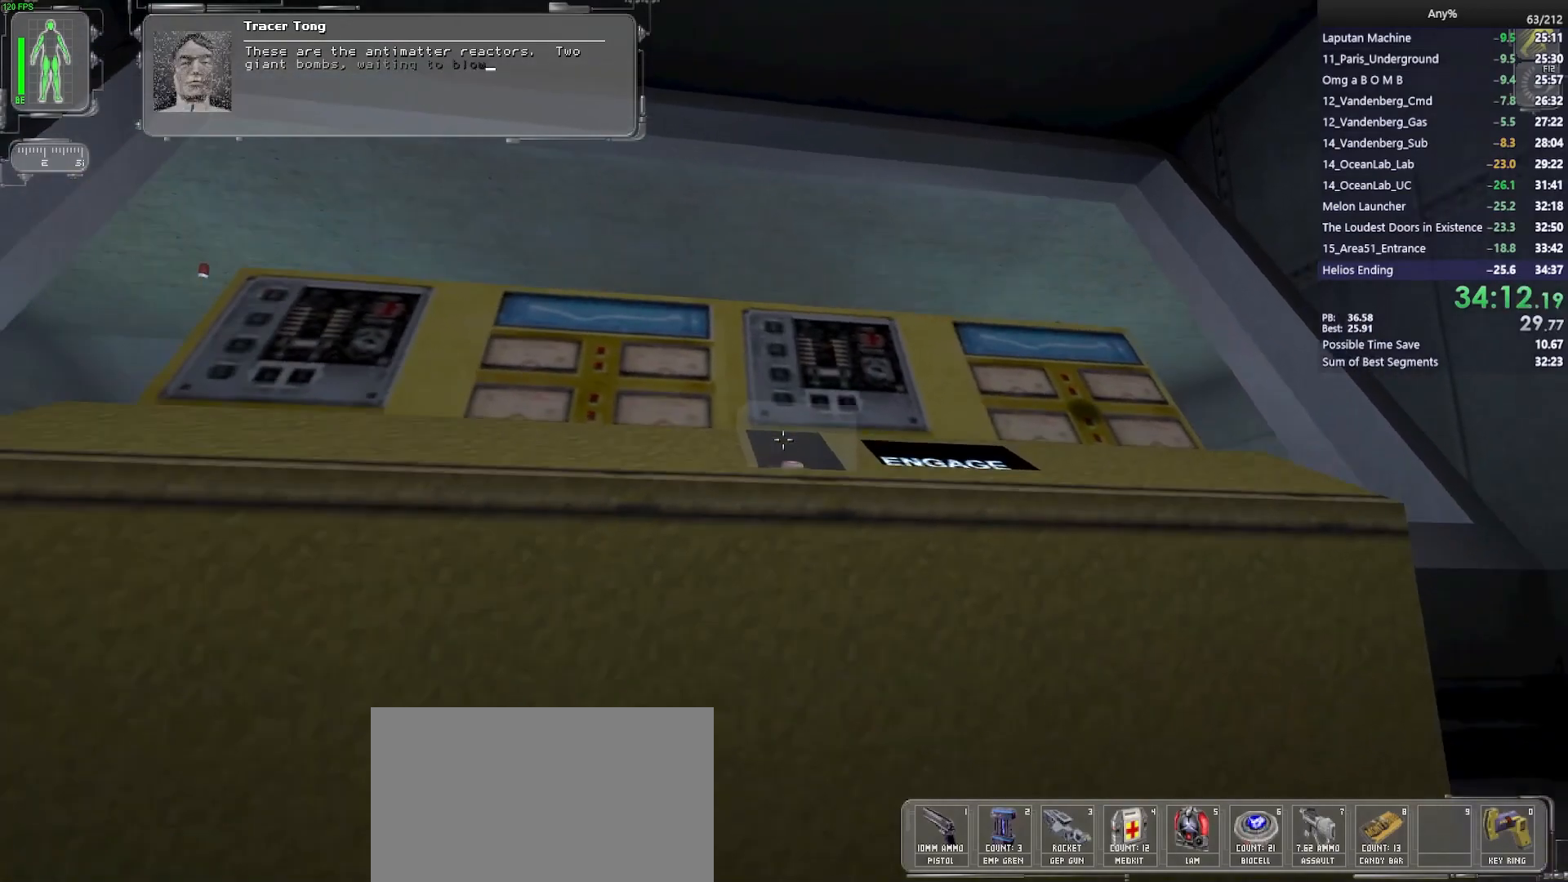
{"keys": ["s"], "mouse": [], "events": [[83, "s", "down"], [133, "mouse_wheel", "up"], [233, "d", "down"], [283, "ctrl", "up"], [367, "d", "up"]]}
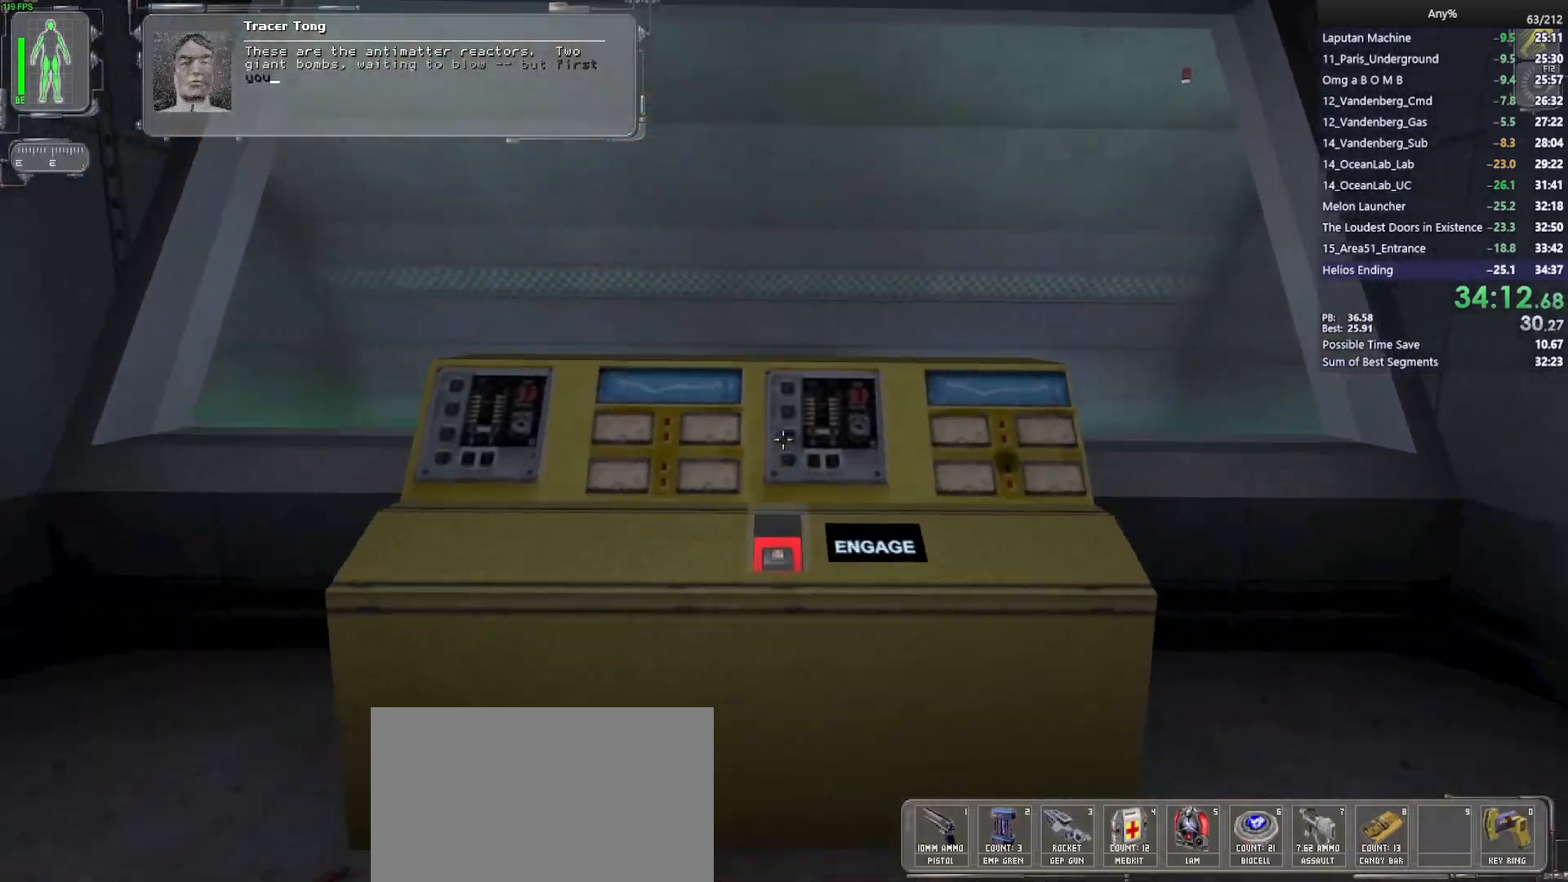
{"keys": [], "mouse": [], "events": [[250, "s", "up"]]}